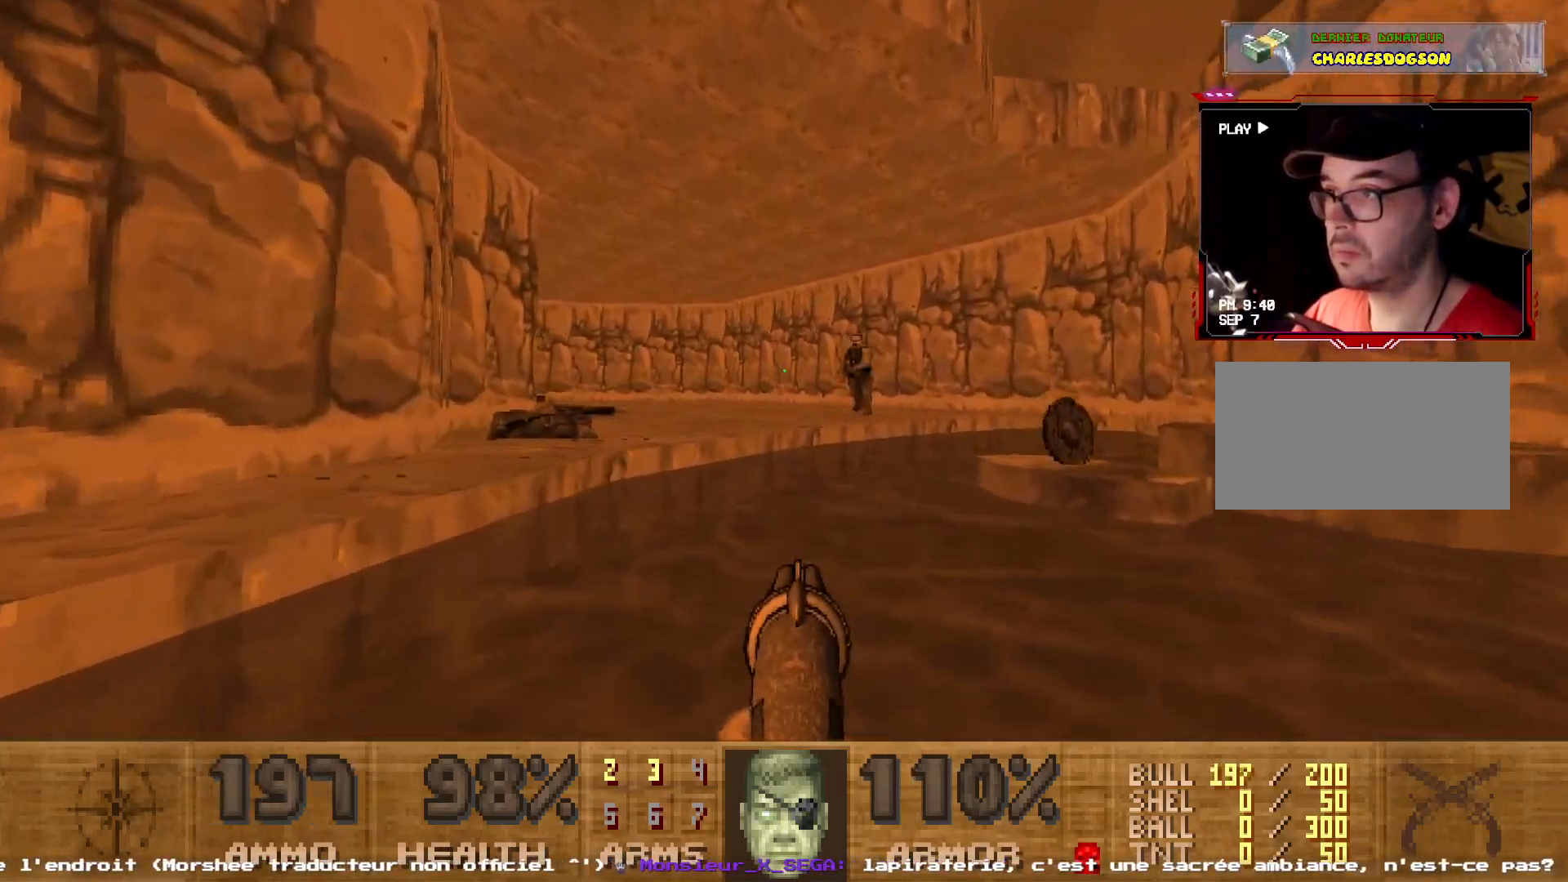
Gameplay with keyboard and mouse; each line is a JSON object with the keys and mouse buttons held at the frame after it. "events" lists presses ("down") and releases ("up") of "1", "2", "3", "4", "5", "a", "d", "e", "q", "r", "s", "shift", "space", "z", "mouse_left", "mouse_wheel", "mouse_right", "mouse_mb4" and "mouse_mb5" between this image and that frame as [ms after this image, input, new state], when the widget could be followed in between. "mouse_left", "mouse_wheel", "mouse_right", "mouse_mb4", "mouse_mb5" = the "left", "wheel", "right", "mb4", "mb5" buttons of the "mouse" list. No other keys are recorded. "wheel" means that the mouse wheel is clicked or scrolled. Not read: mouse_move.
{"keys": ["1", "z"], "mouse": [], "events": [[100, "e", "down"], [200, "shift", "up"], [234, "e", "up"], [384, "1", "down"]]}
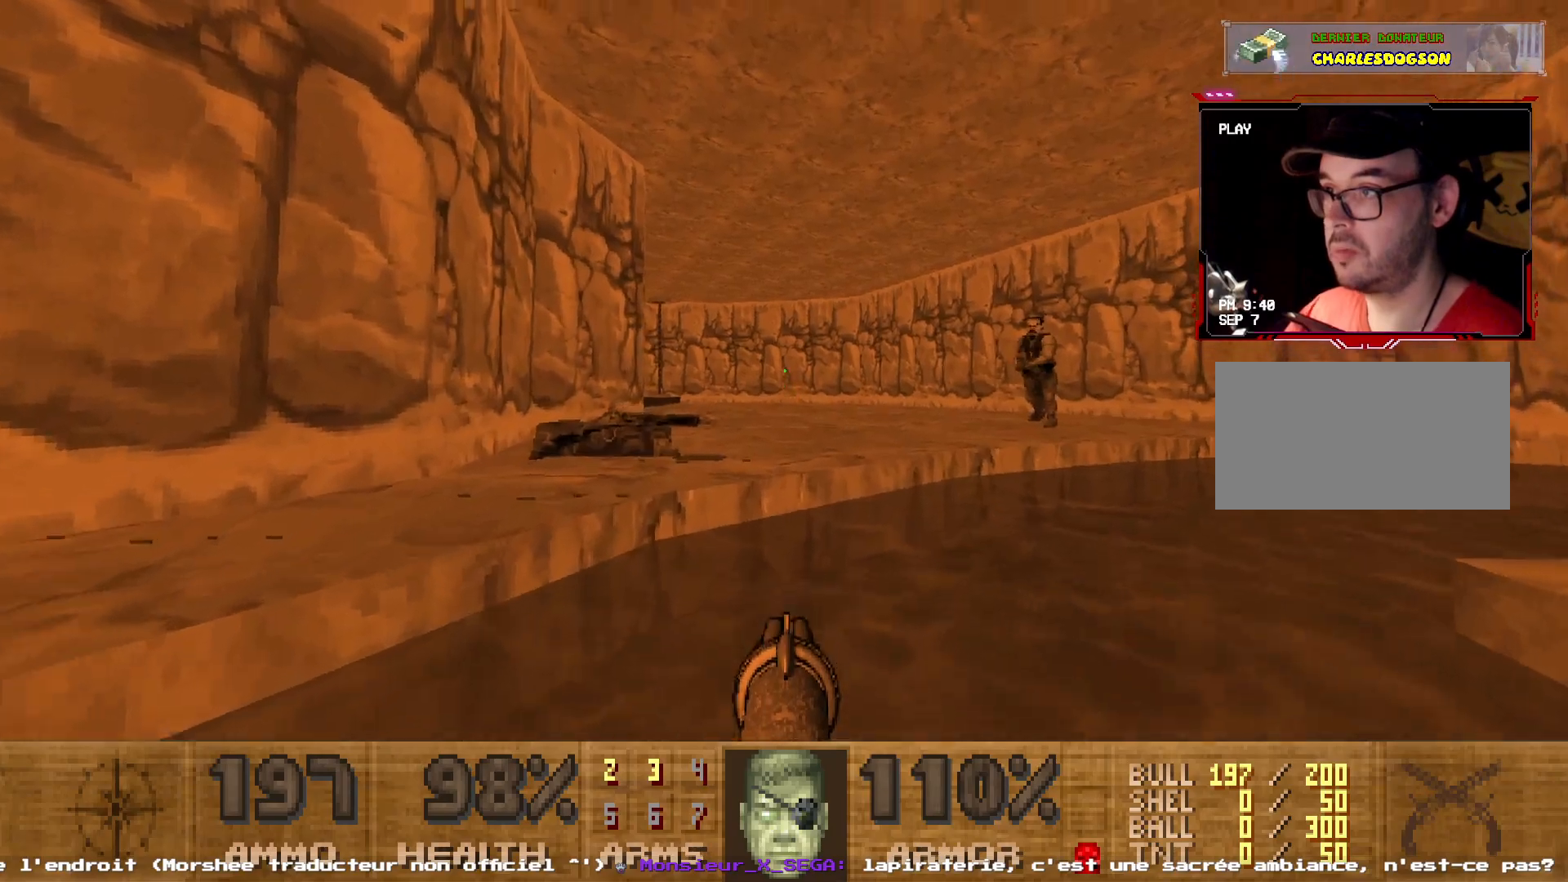
{"keys": ["e", "shift", "z"], "mouse": [], "events": [[34, "1", "up"], [300, "shift", "down"], [500, "e", "down"]]}
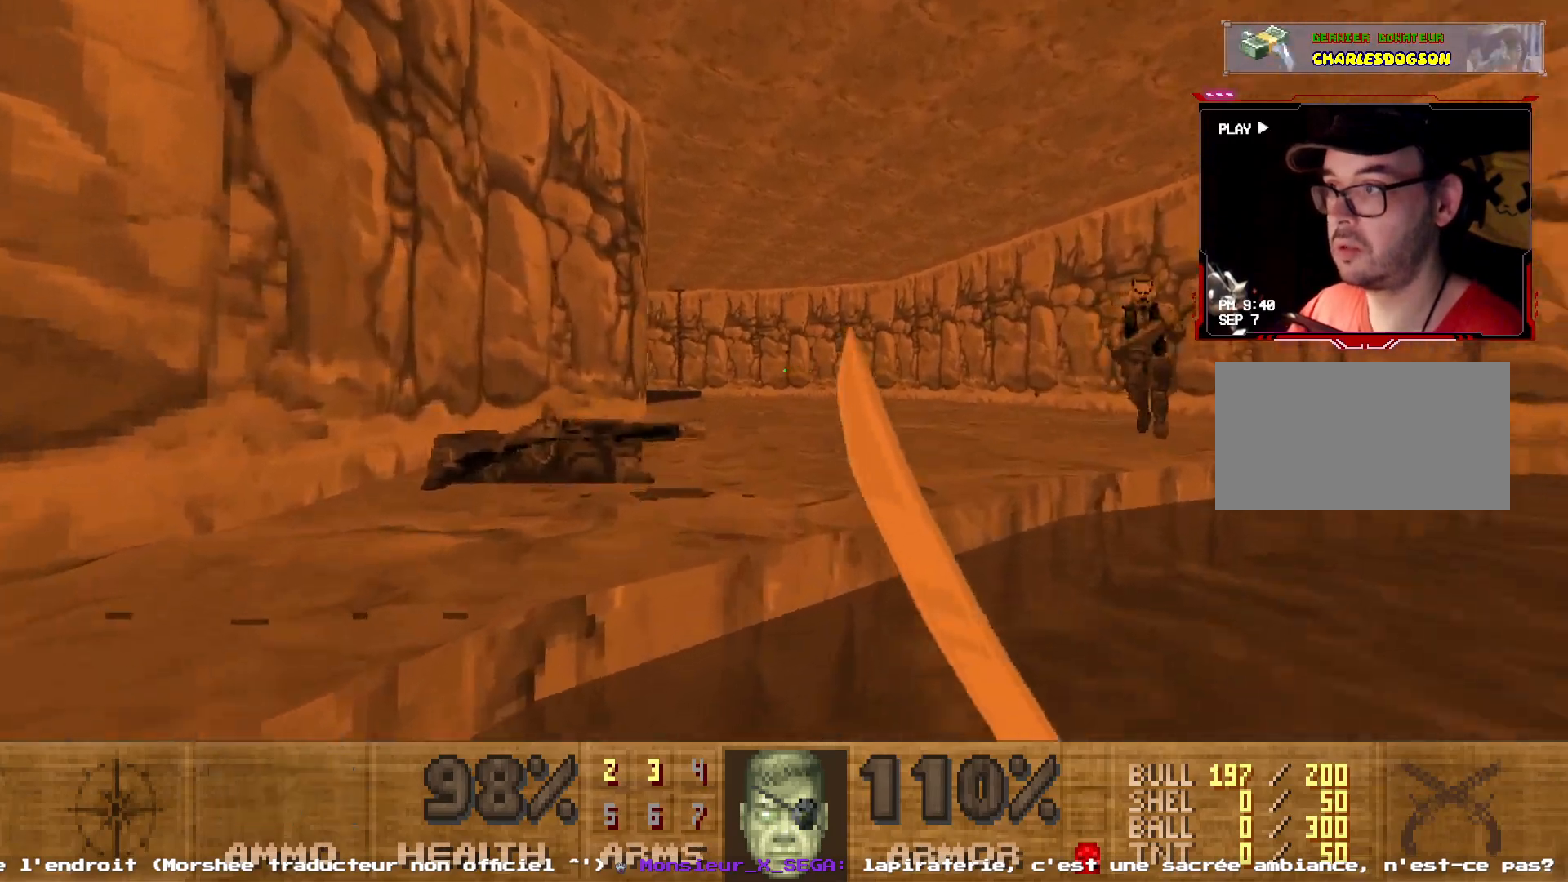
{"keys": ["shift", "z"], "mouse": [], "events": [[317, "e", "up"]]}
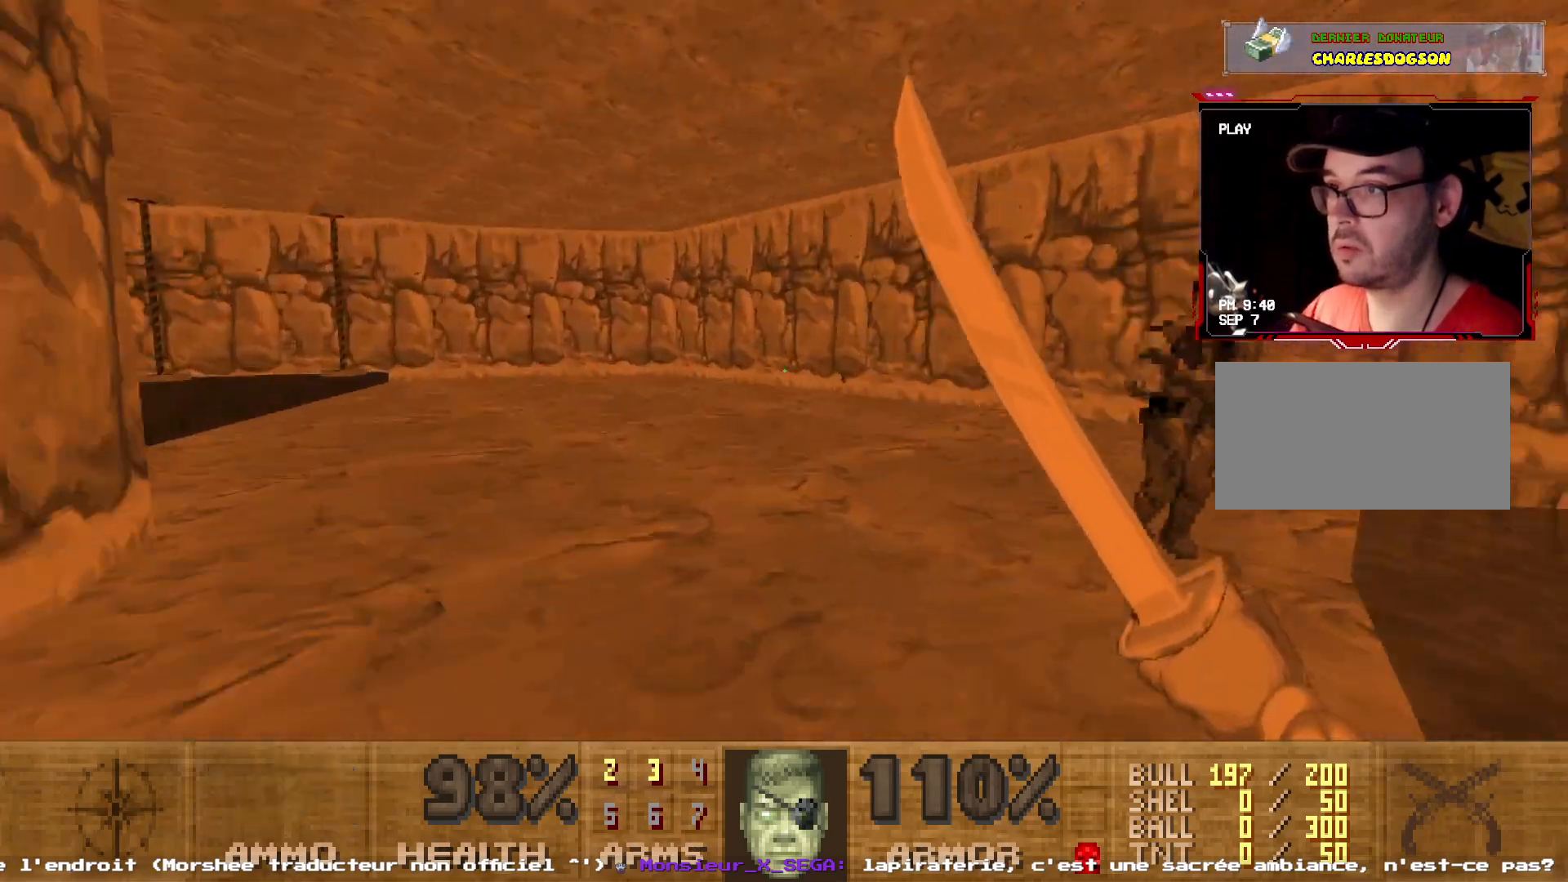
{"keys": ["d"], "mouse": ["left"], "events": [[17, "d", "down"], [84, "mouse_left", "down"], [200, "shift", "up"], [200, "z", "up"], [334, "z", "down"], [384, "z", "up"]]}
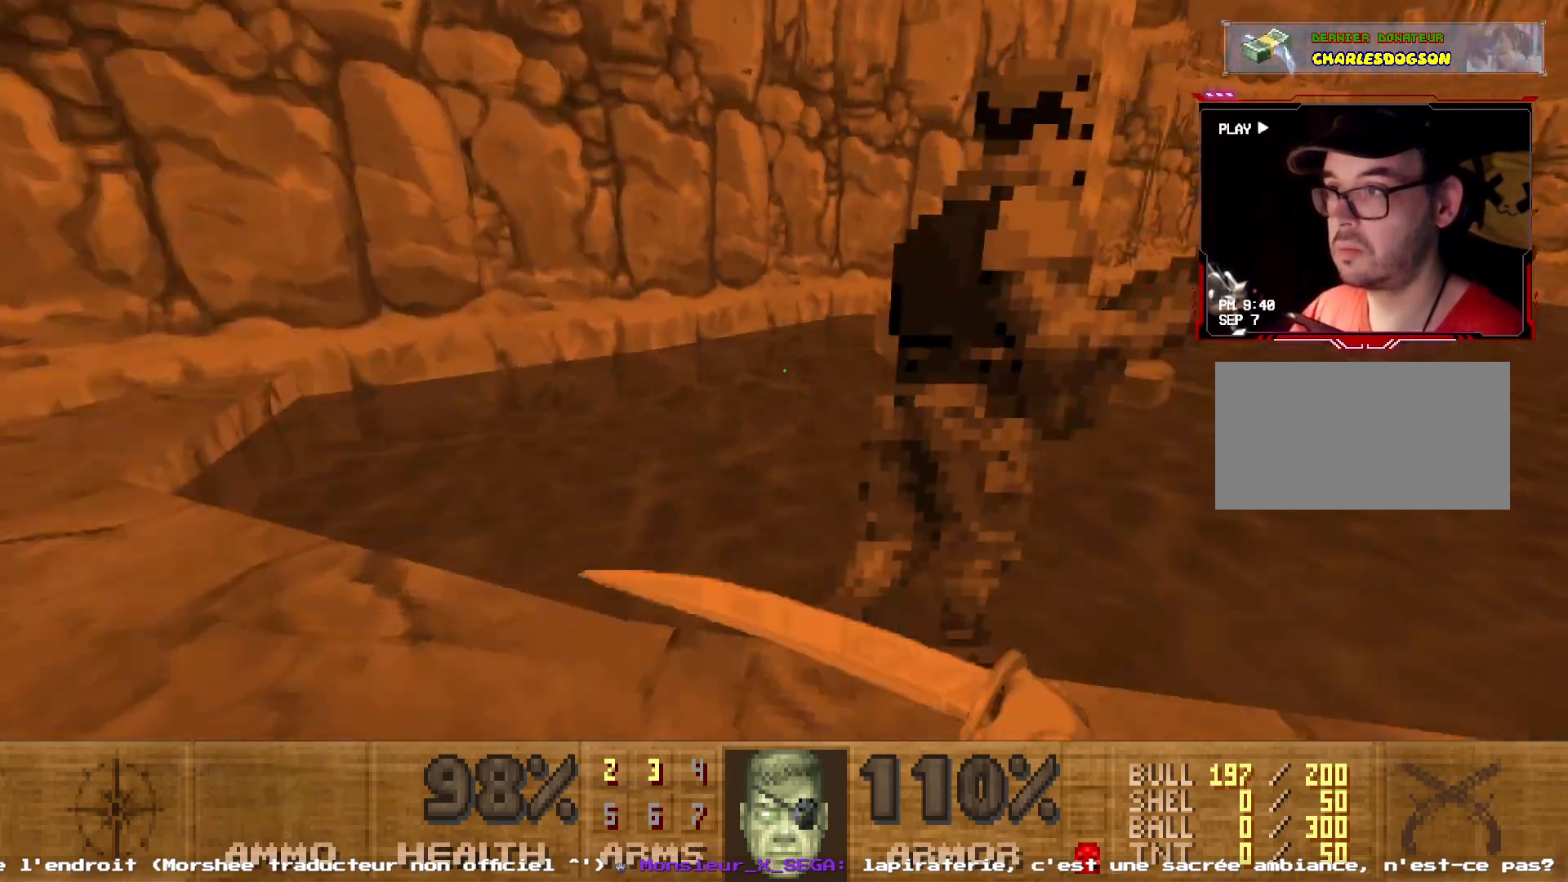
{"keys": [], "mouse": ["left"], "events": [[67, "d", "up"], [350, "d", "down"], [484, "d", "up"]]}
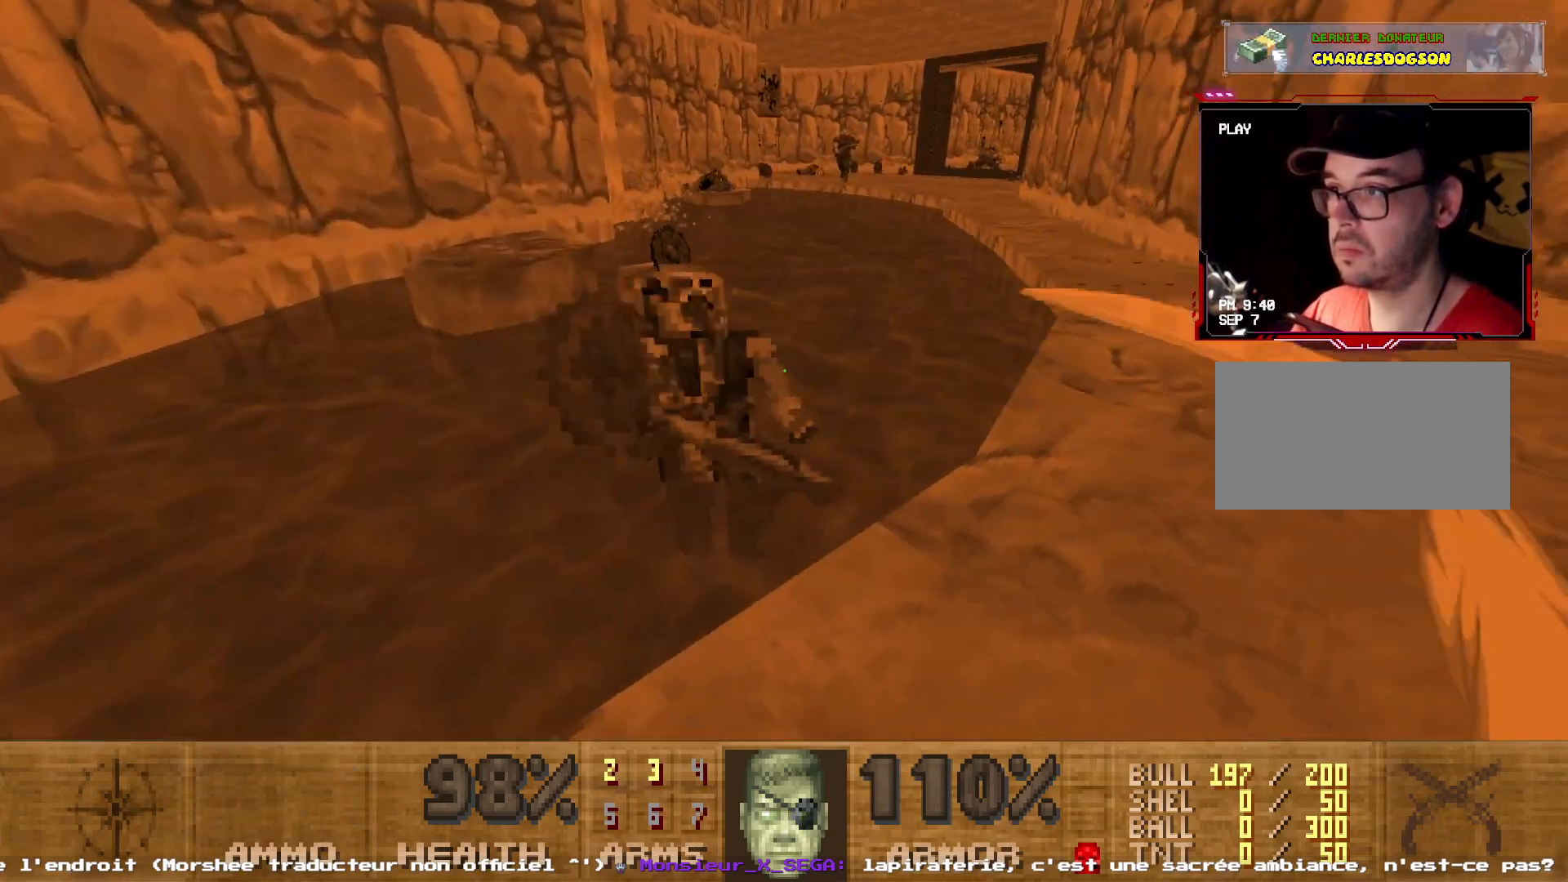
{"keys": ["z"], "mouse": [], "events": [[84, "z", "down"], [450, "mouse_left", "up"]]}
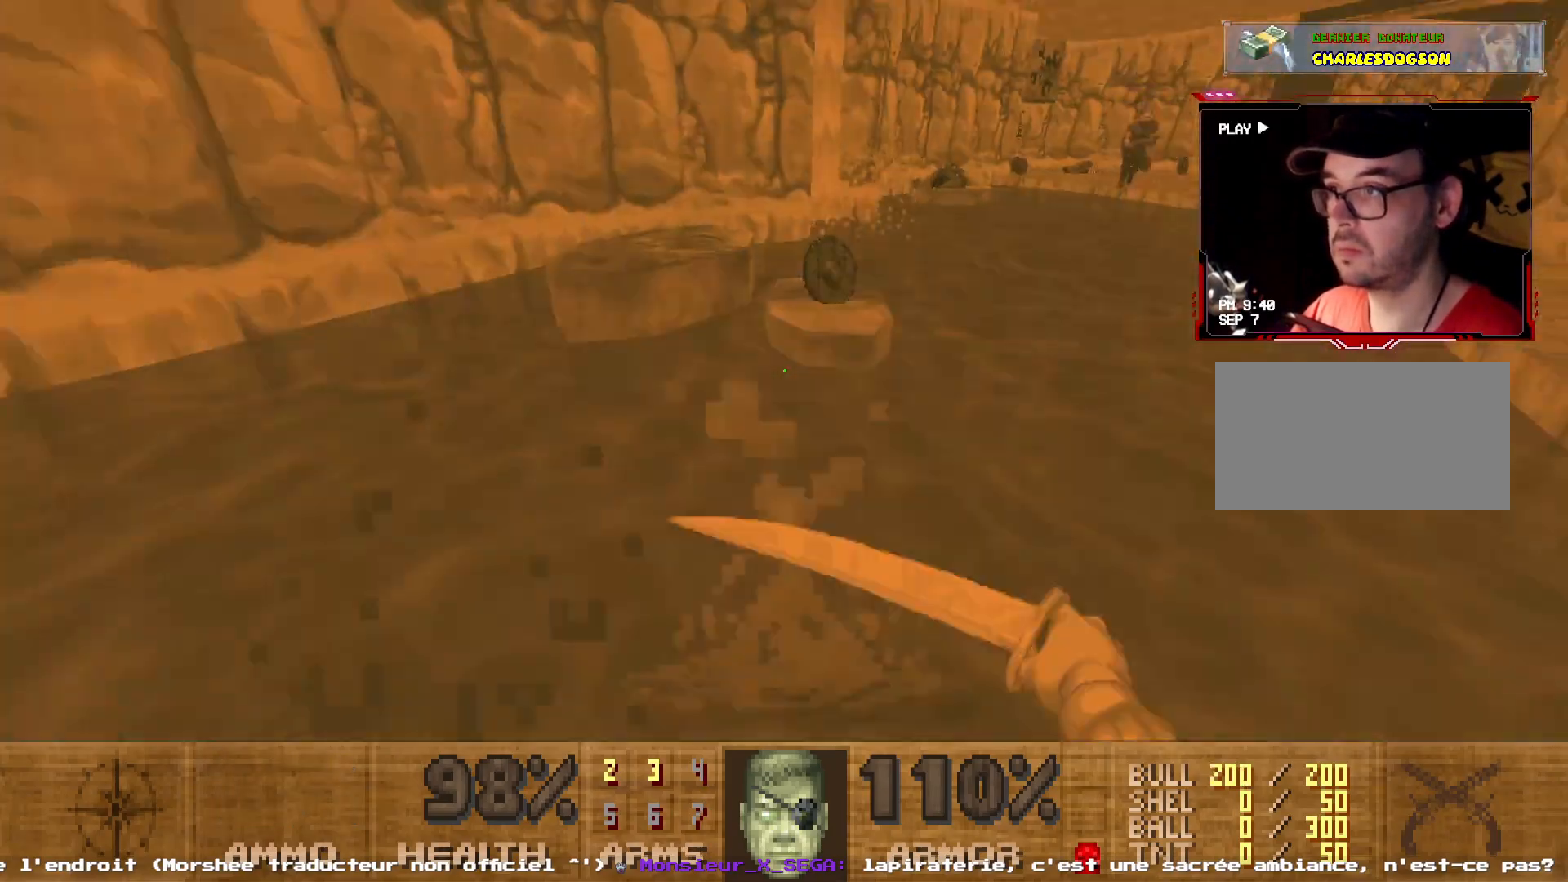
{"keys": ["e", "shift", "z"], "mouse": [], "events": [[17, "d", "down"], [17, "shift", "down"], [100, "d", "up"], [434, "e", "down"]]}
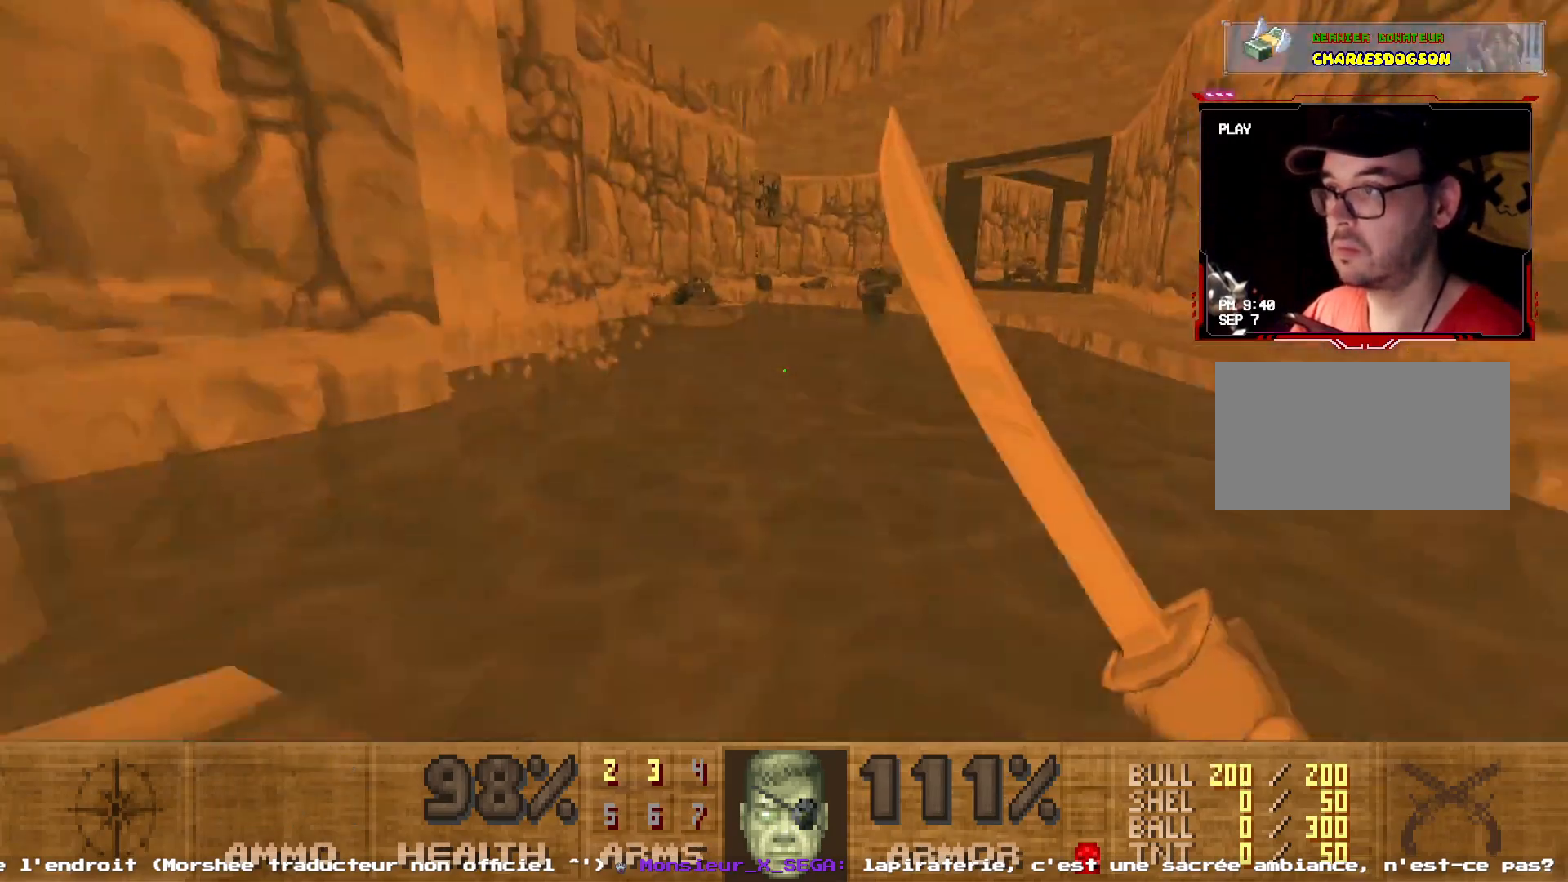
{"keys": ["e", "shift", "z"], "mouse": [], "events": [[117, "e", "up"], [267, "e", "down"], [400, "e", "up"], [484, "e", "down"]]}
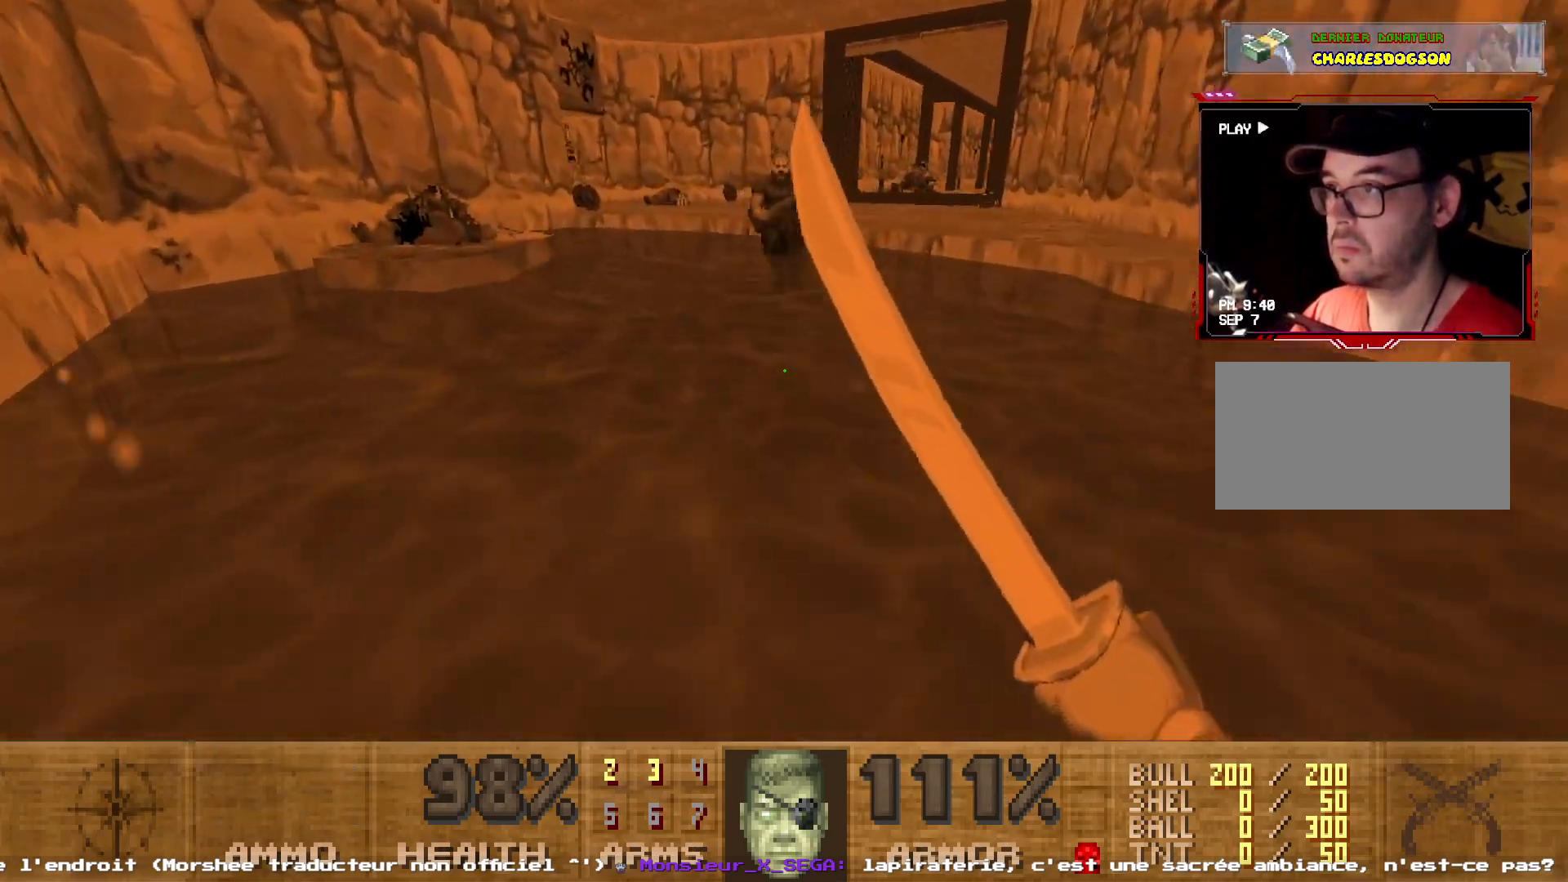
{"keys": ["e", "shift", "z"], "mouse": ["left"], "events": [[50, "mouse_left", "down"], [134, "e", "up"], [367, "e", "down"]]}
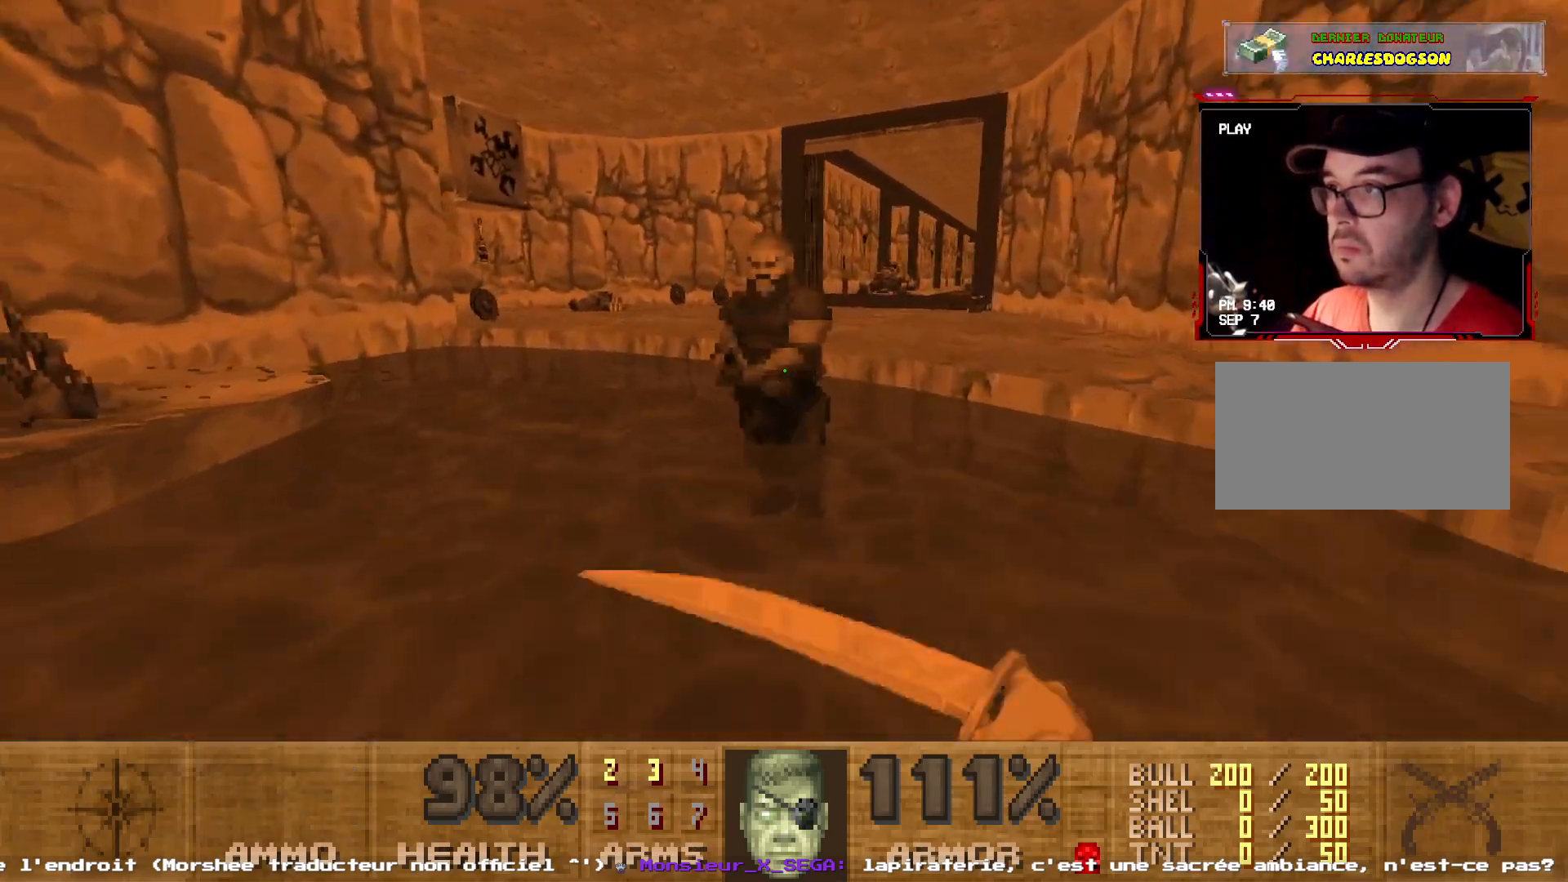
{"keys": ["e", "z"], "mouse": ["left"], "events": [[50, "e", "up"], [200, "shift", "up"], [200, "z", "up"], [334, "z", "down"], [434, "e", "down"]]}
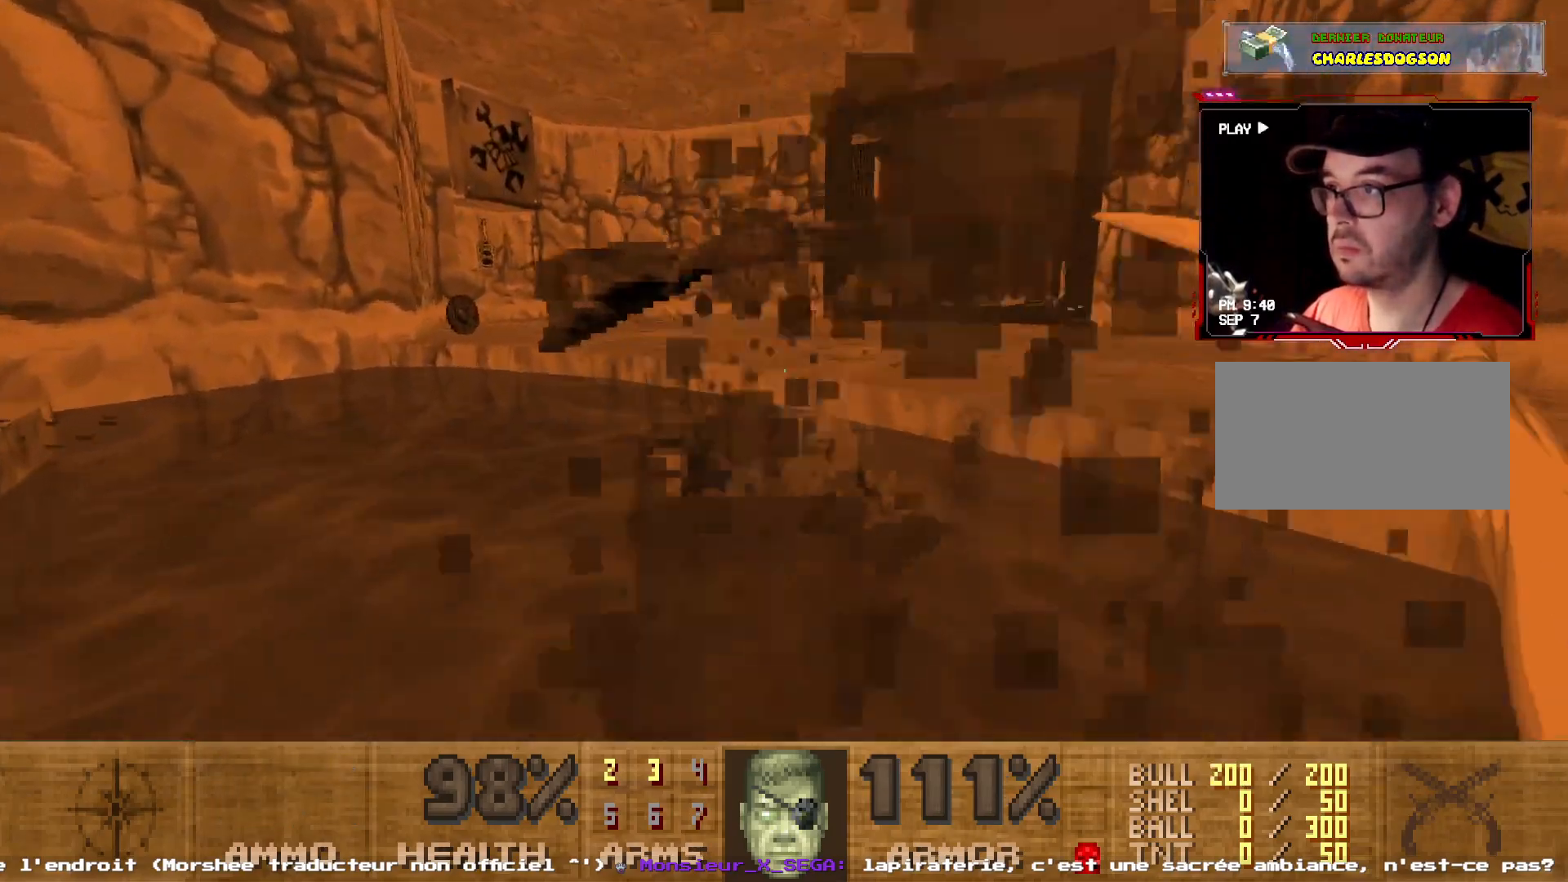
{"keys": ["shift", "z"], "mouse": [], "events": [[17, "shift", "down"], [50, "mouse_left", "up"], [117, "e", "up"], [300, "e", "down"], [450, "e", "up"]]}
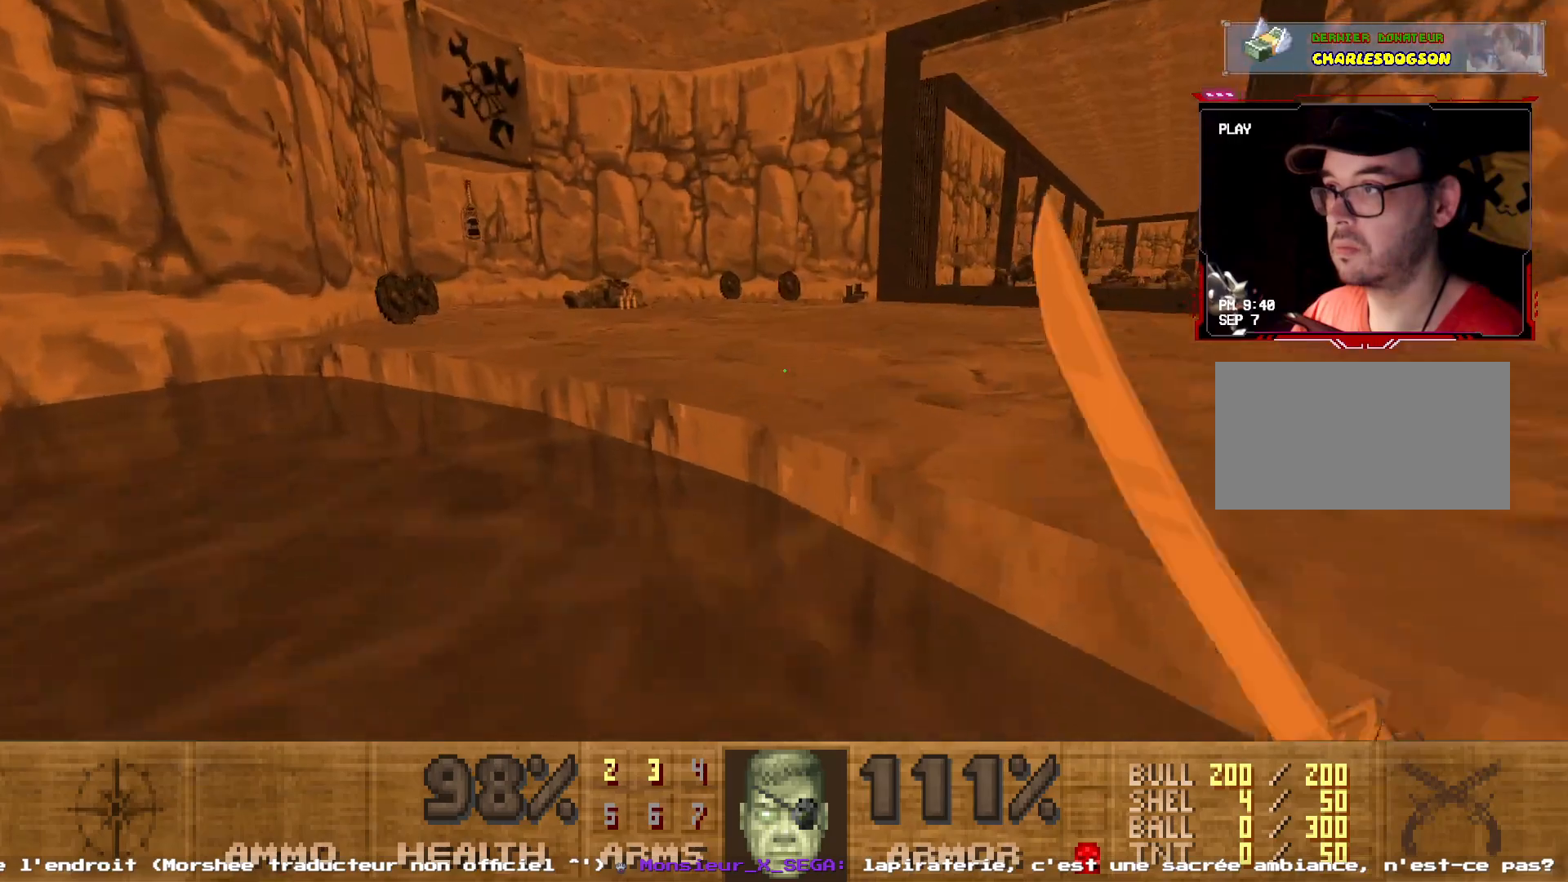
{"keys": ["e", "shift", "z"], "mouse": [], "events": [[34, "e", "down"], [184, "e", "up"], [234, "e", "down"], [367, "e", "up"], [417, "e", "down"]]}
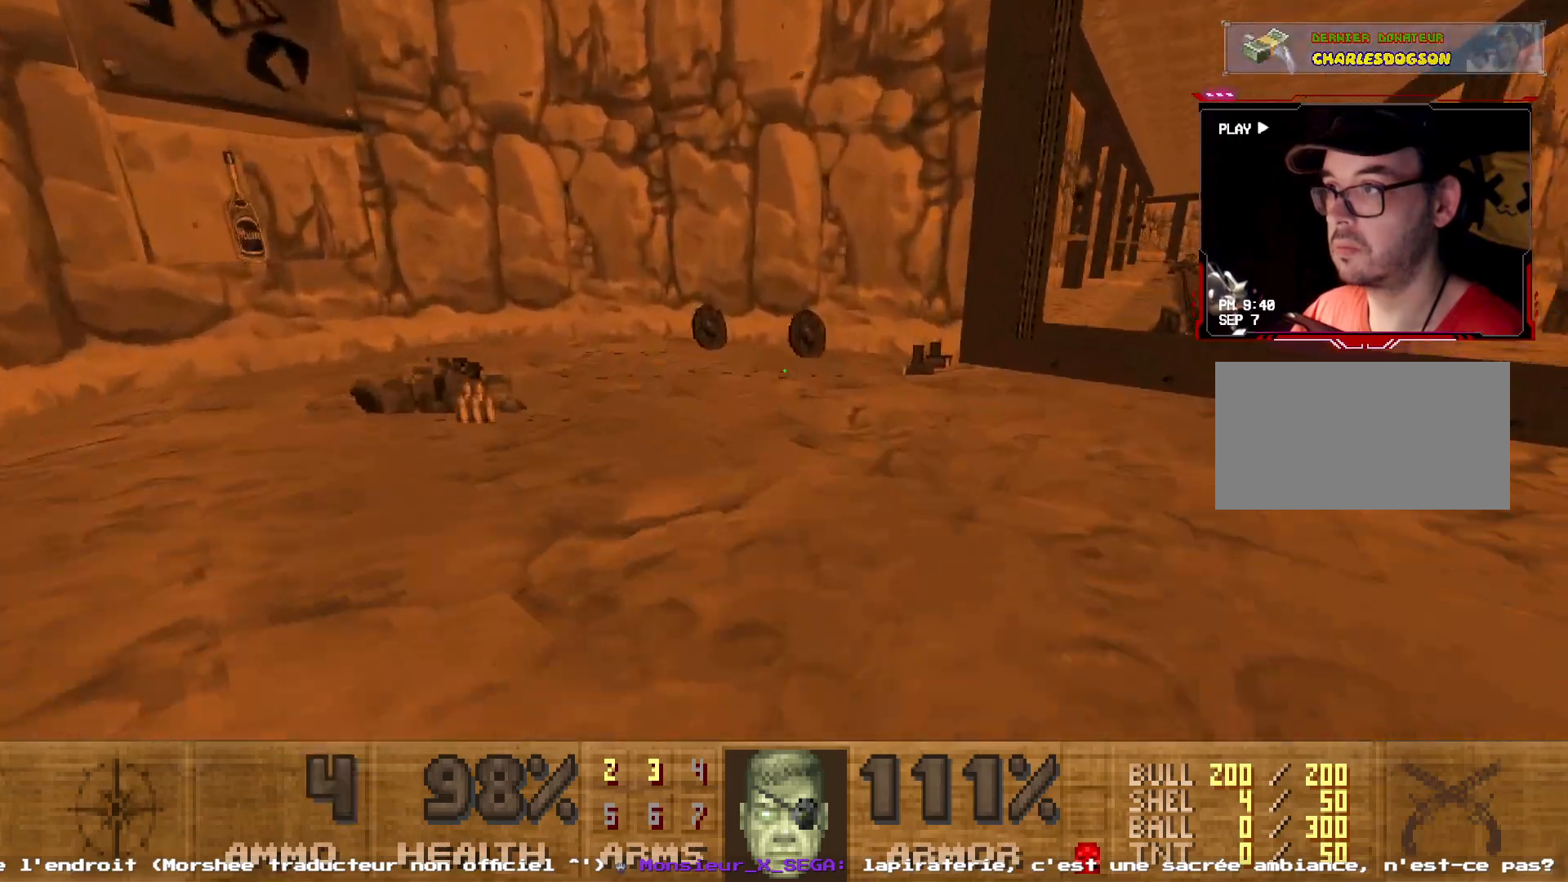
{"keys": ["shift", "z"], "mouse": [], "events": [[50, "e", "up"], [200, "d", "down"], [434, "d", "up"]]}
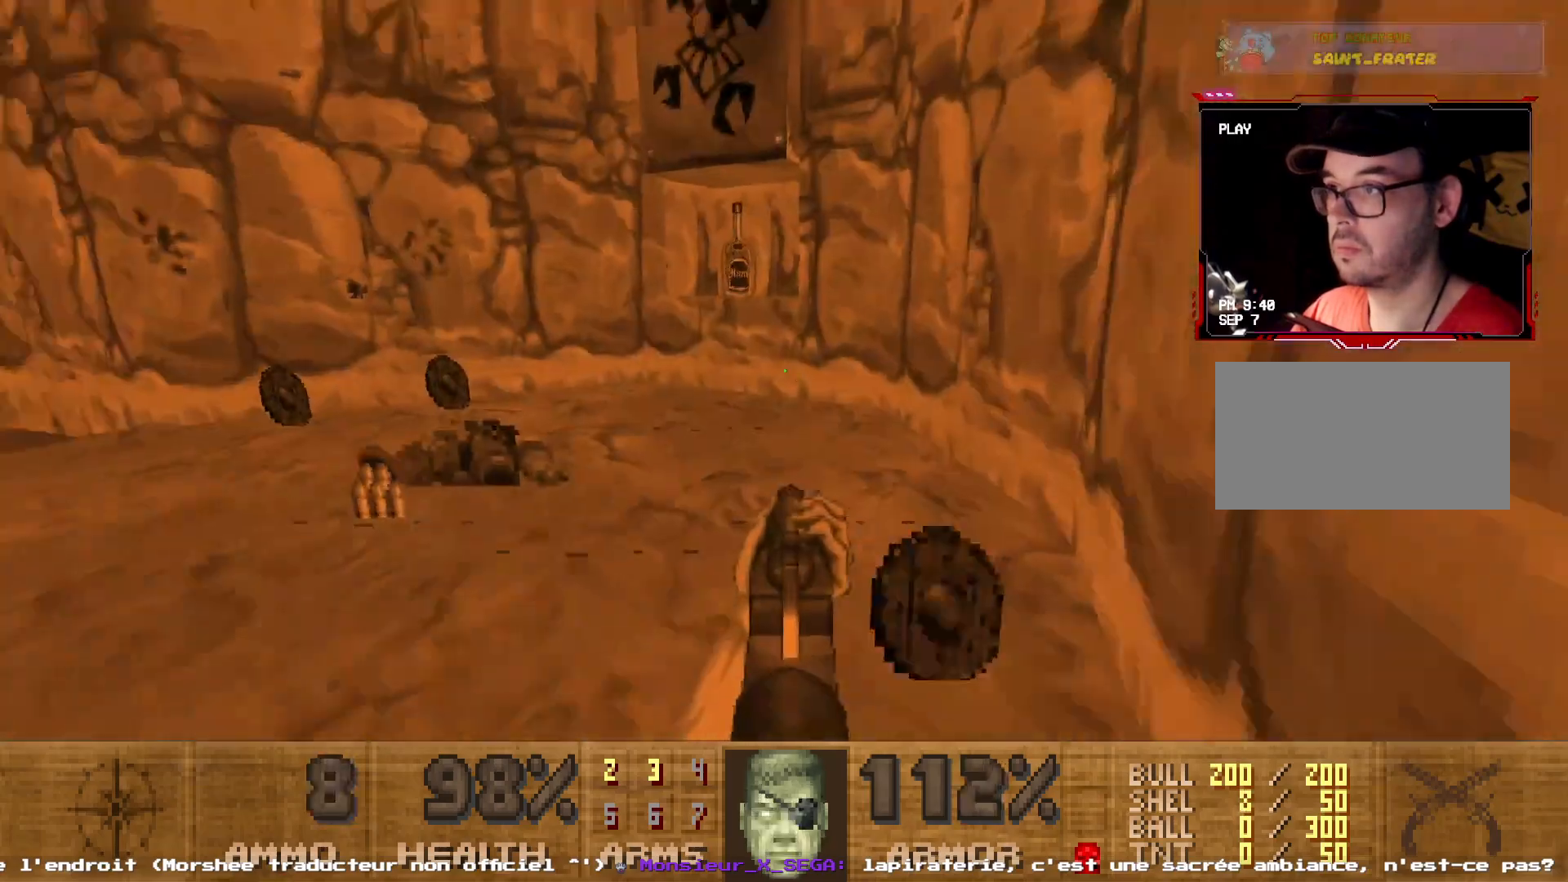
{"keys": ["q", "shift", "z"], "mouse": [], "events": [[350, "q", "down"]]}
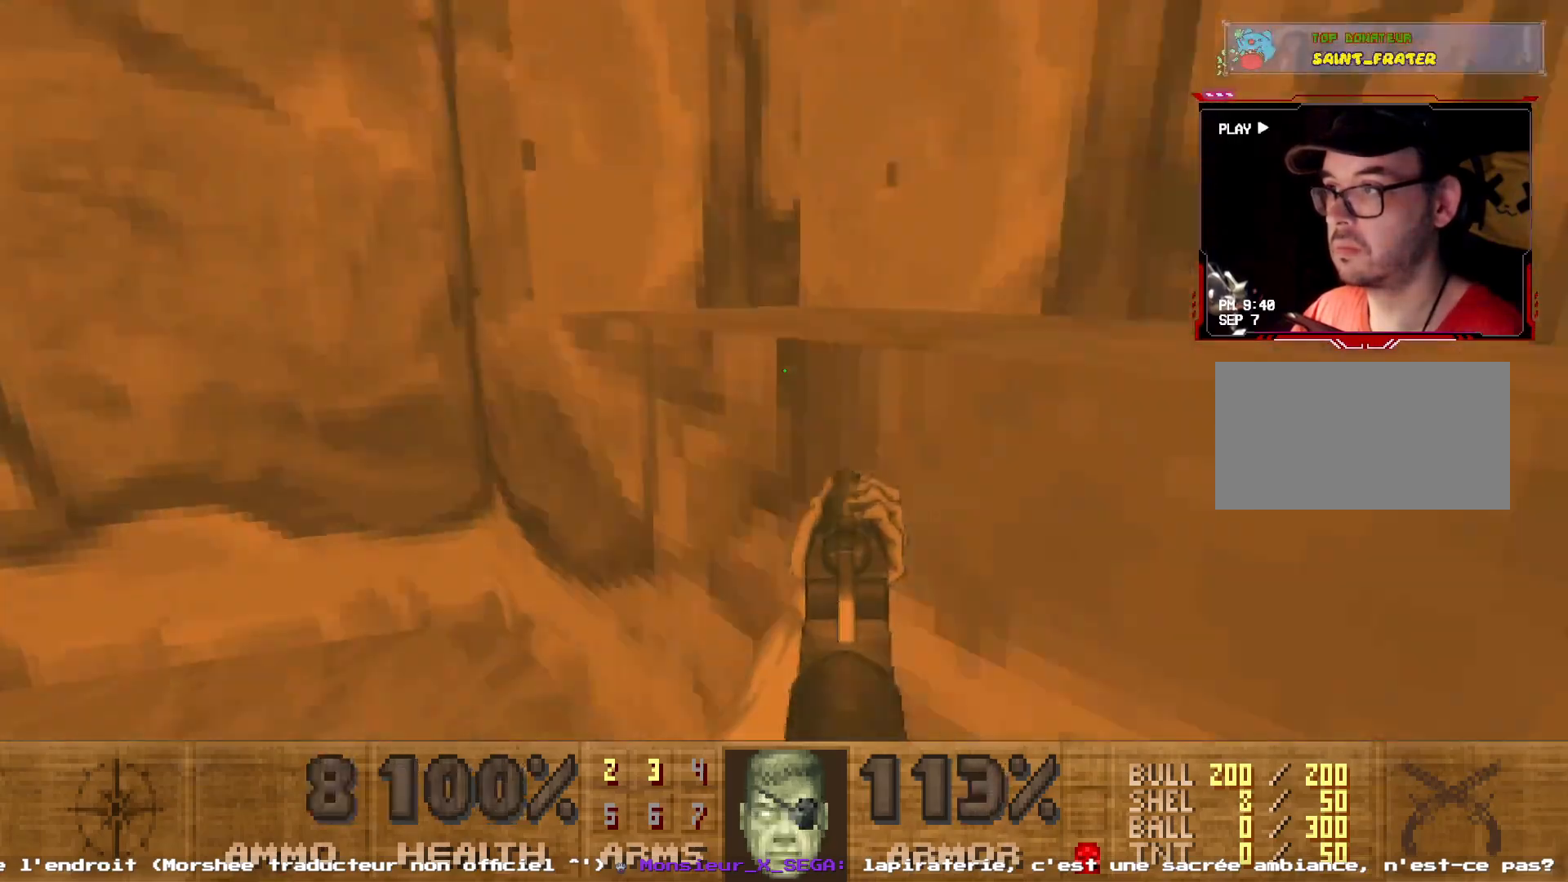
{"keys": ["q", "shift", "z"], "mouse": [], "events": [[84, "q", "up"], [134, "d", "down"], [134, "z", "up"], [234, "z", "down"], [284, "d", "up"], [284, "q", "down"]]}
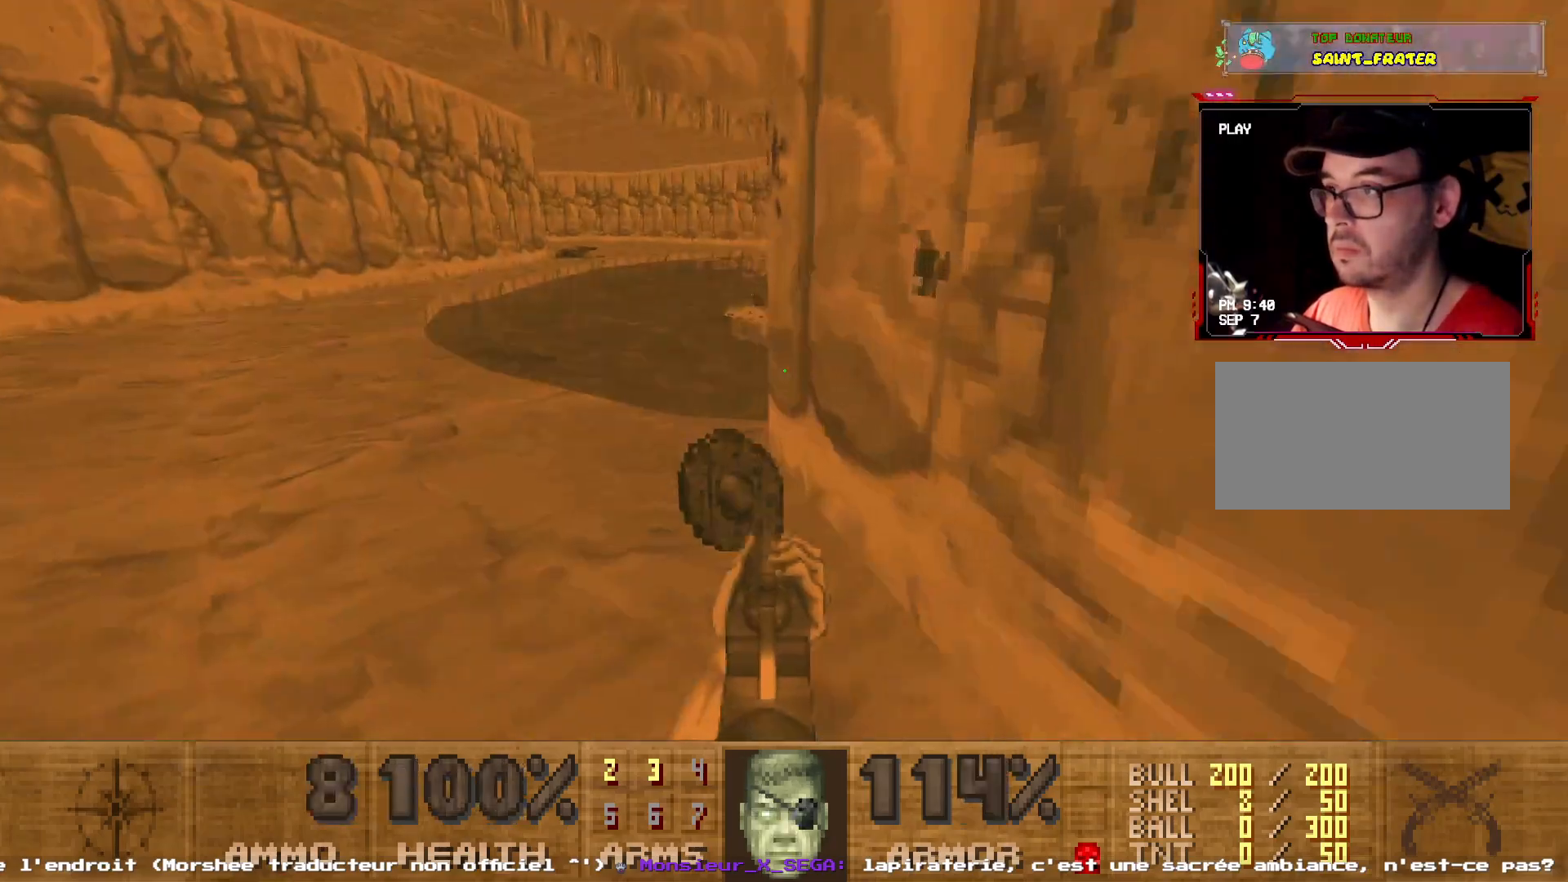
{"keys": ["shift", "z"], "mouse": [], "events": [[50, "q", "up"]]}
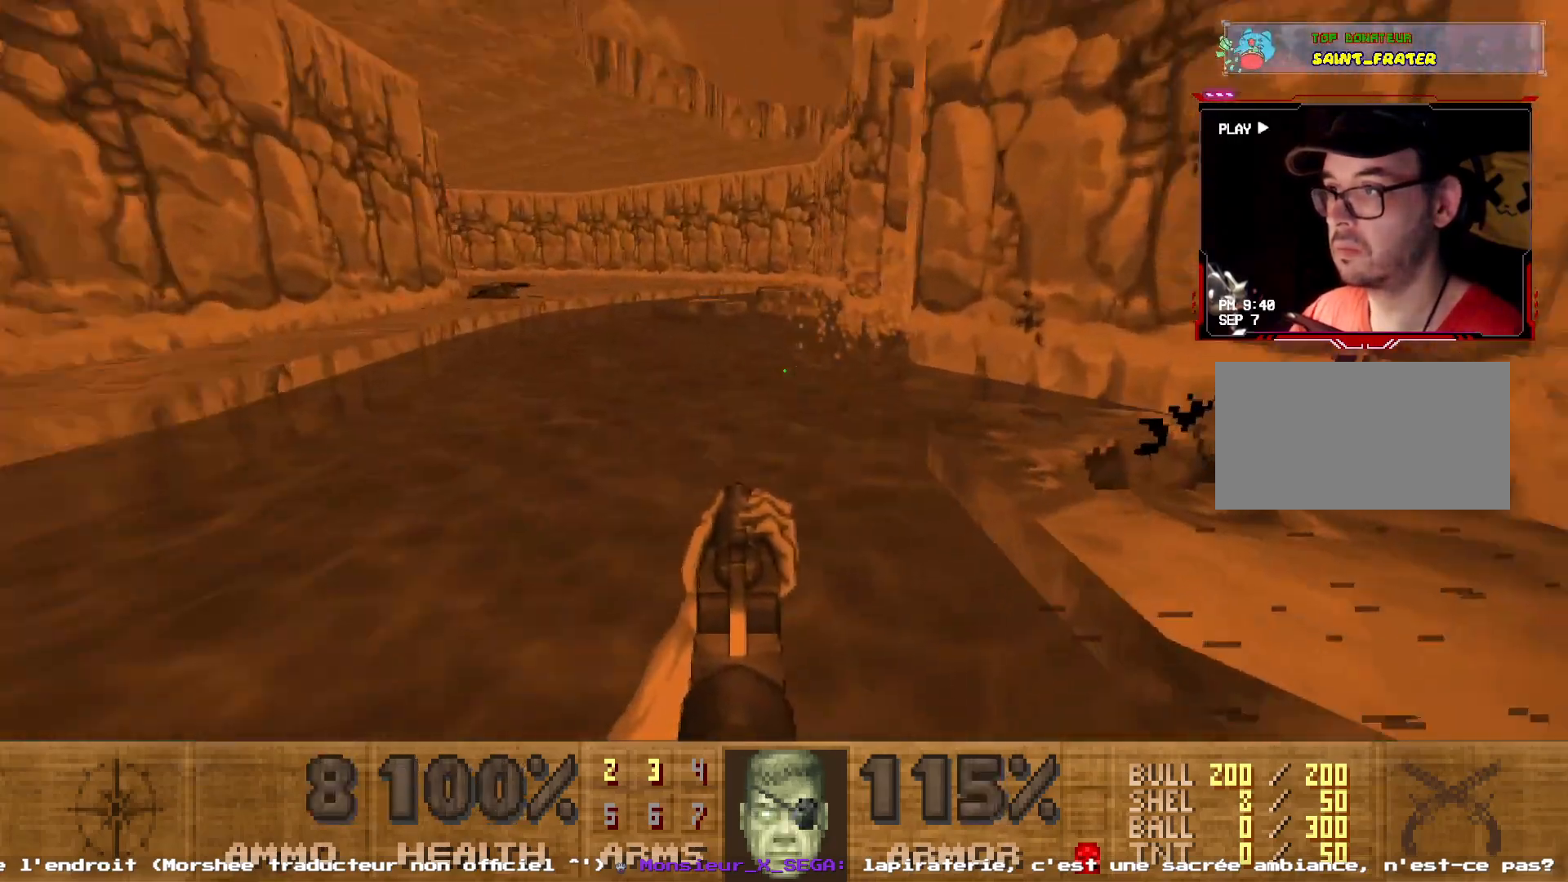
{"keys": ["z"], "mouse": [], "events": [[450, "shift", "up"]]}
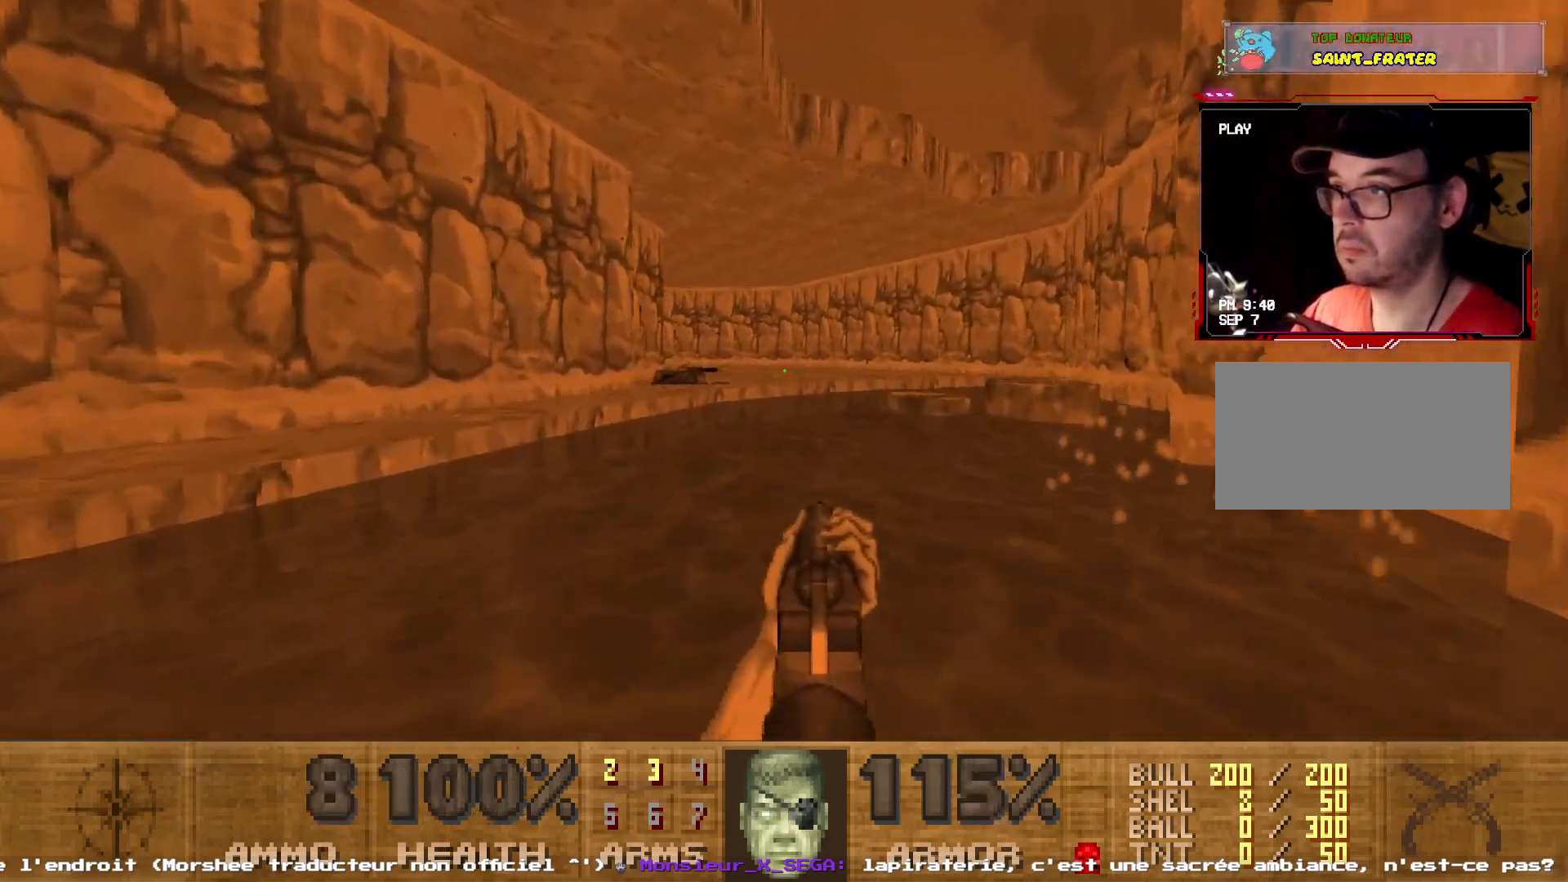
{"keys": ["shift", "z"], "mouse": [], "events": [[134, "1", "down"], [234, "1", "up"], [367, "shift", "down"]]}
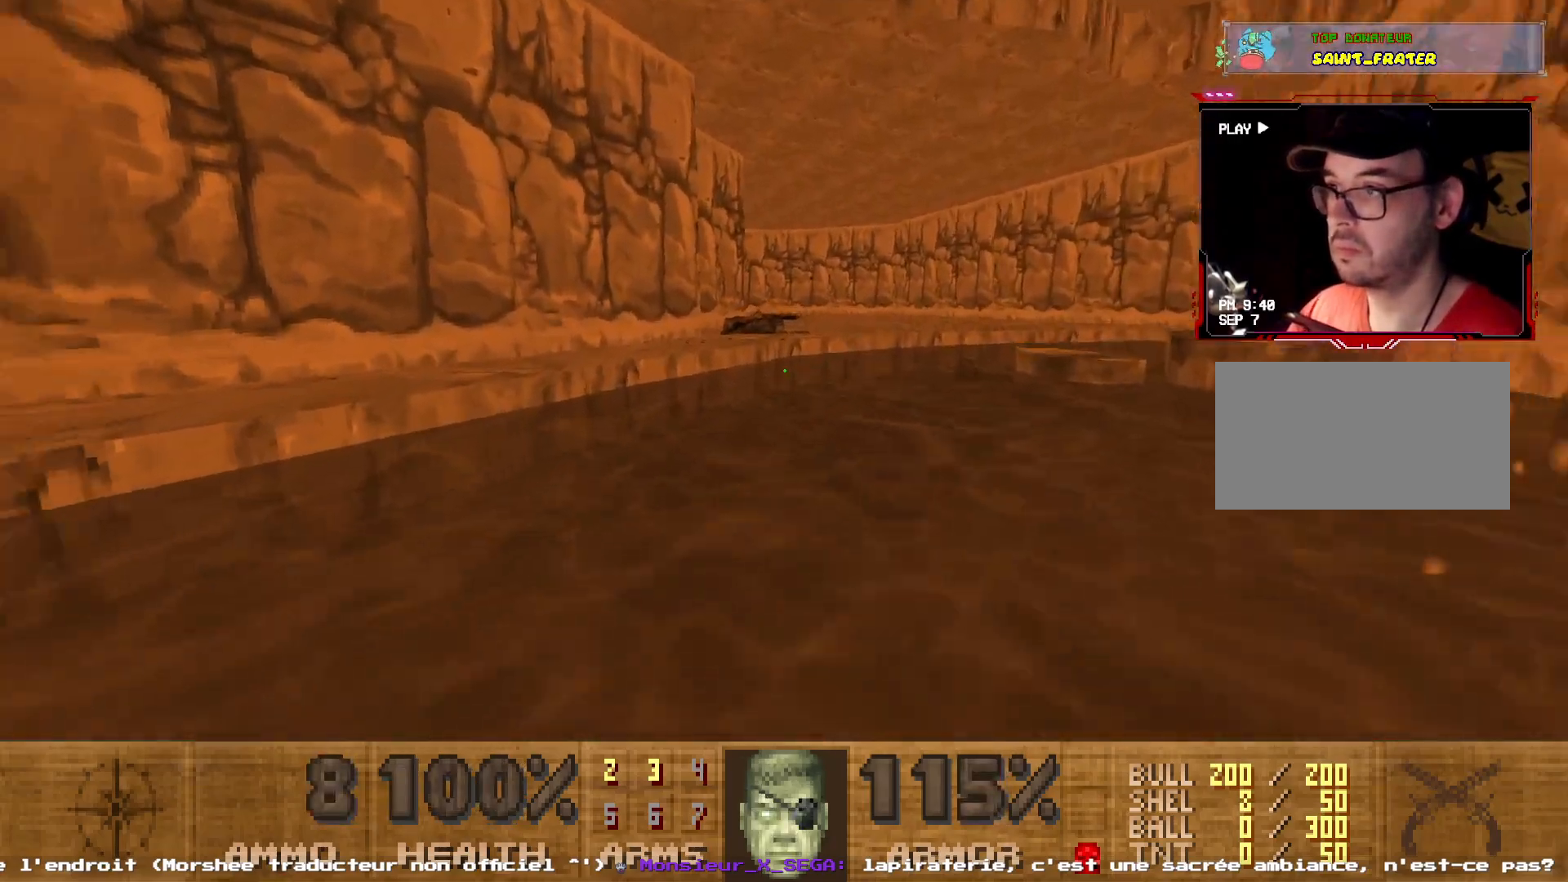
{"keys": ["e", "shift", "z"], "mouse": [], "events": [[100, "e", "down"], [284, "e", "up"], [384, "e", "down"]]}
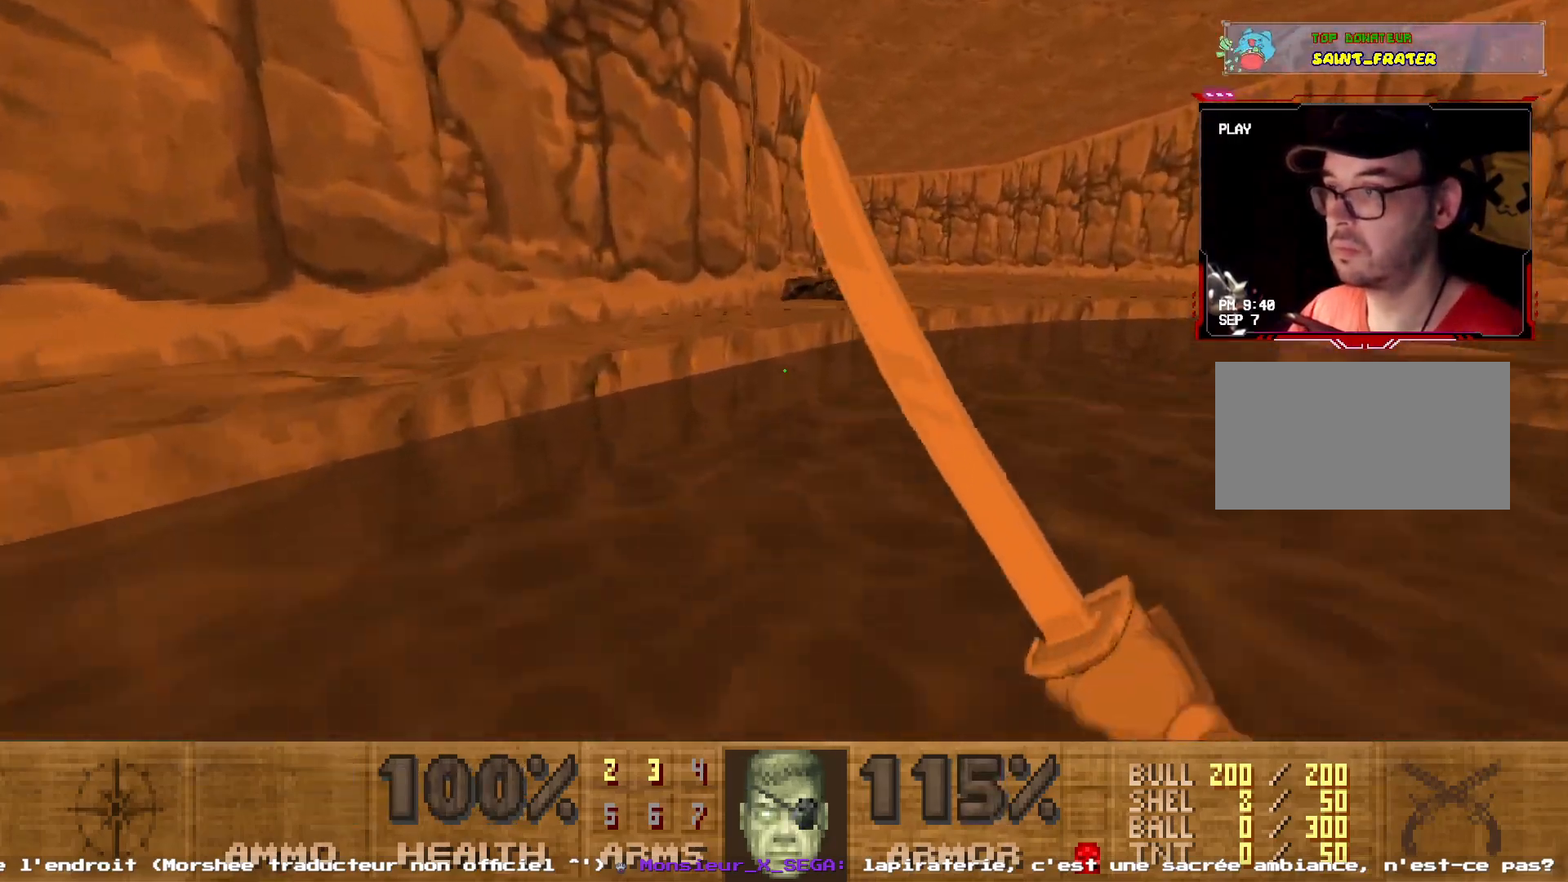
{"keys": ["shift", "z"], "mouse": [], "events": [[17, "e", "up"], [117, "e", "down"], [300, "e", "up"], [350, "e", "down"], [484, "e", "up"]]}
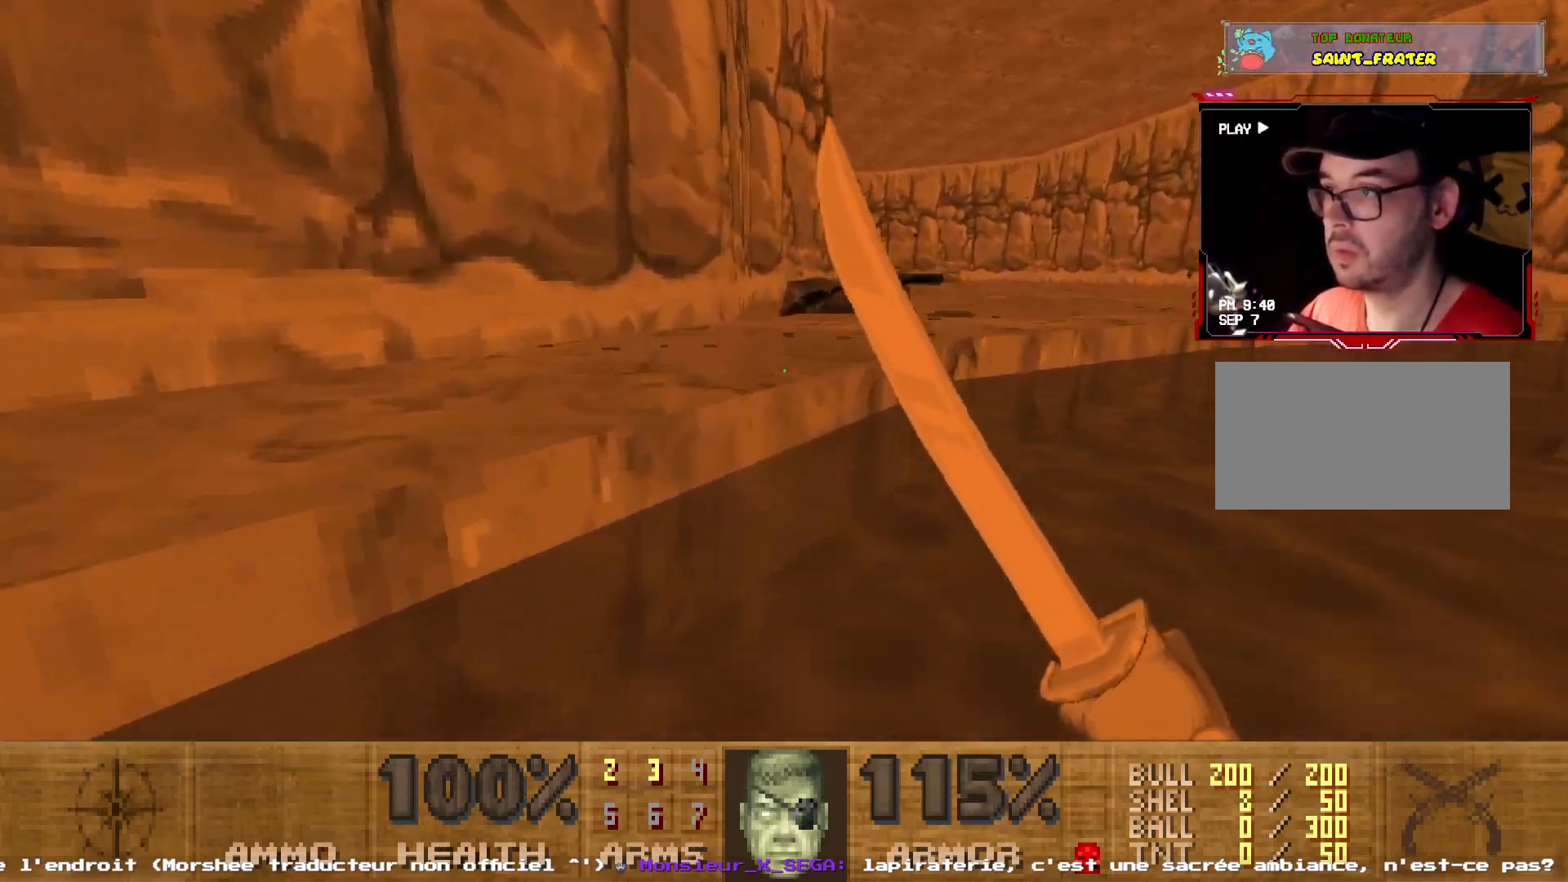
{"keys": ["shift", "z"], "mouse": [], "events": [[84, "e", "down"], [234, "e", "up"], [267, "e", "down"], [417, "e", "up"]]}
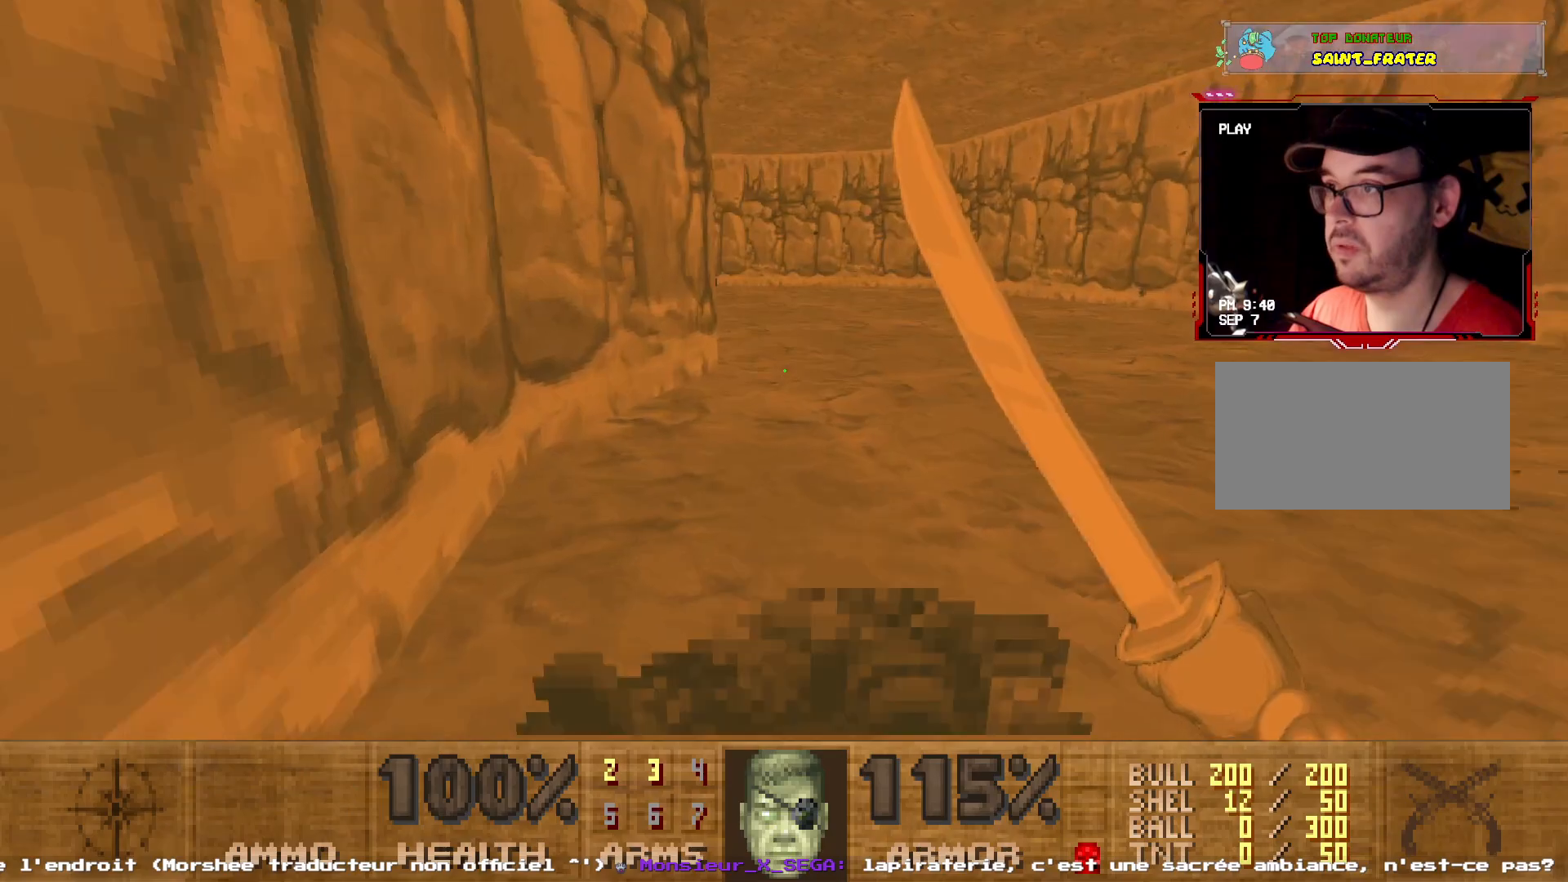
{"keys": ["shift", "z"], "mouse": [], "events": [[150, "d", "down"], [484, "d", "up"]]}
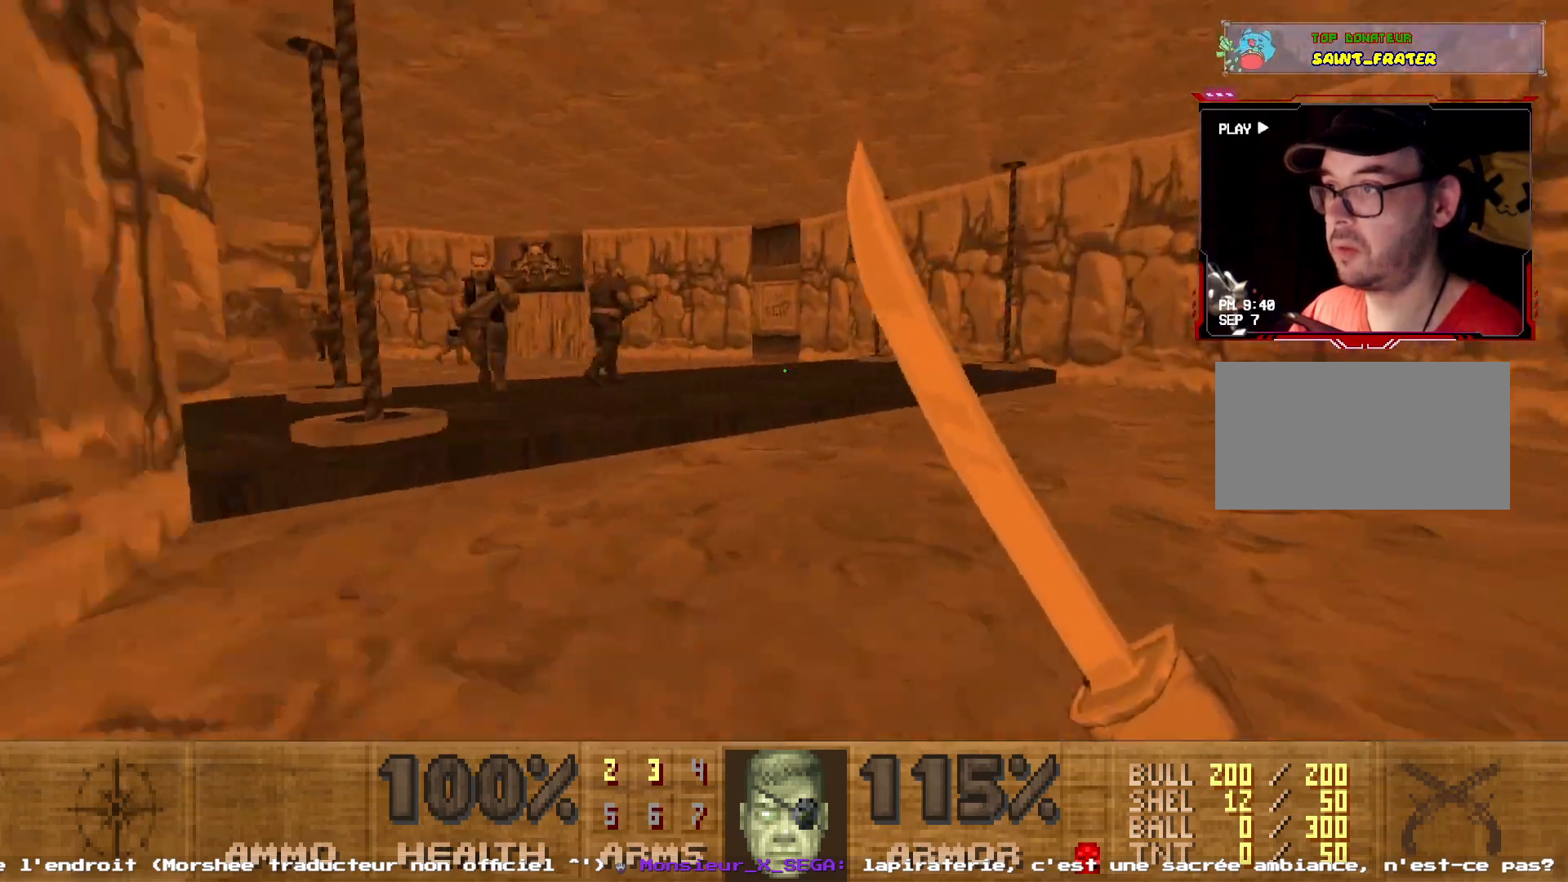
{"keys": ["shift", "z"], "mouse": ["left"], "events": [[167, "q", "down"], [400, "q", "up"], [467, "mouse_left", "down"]]}
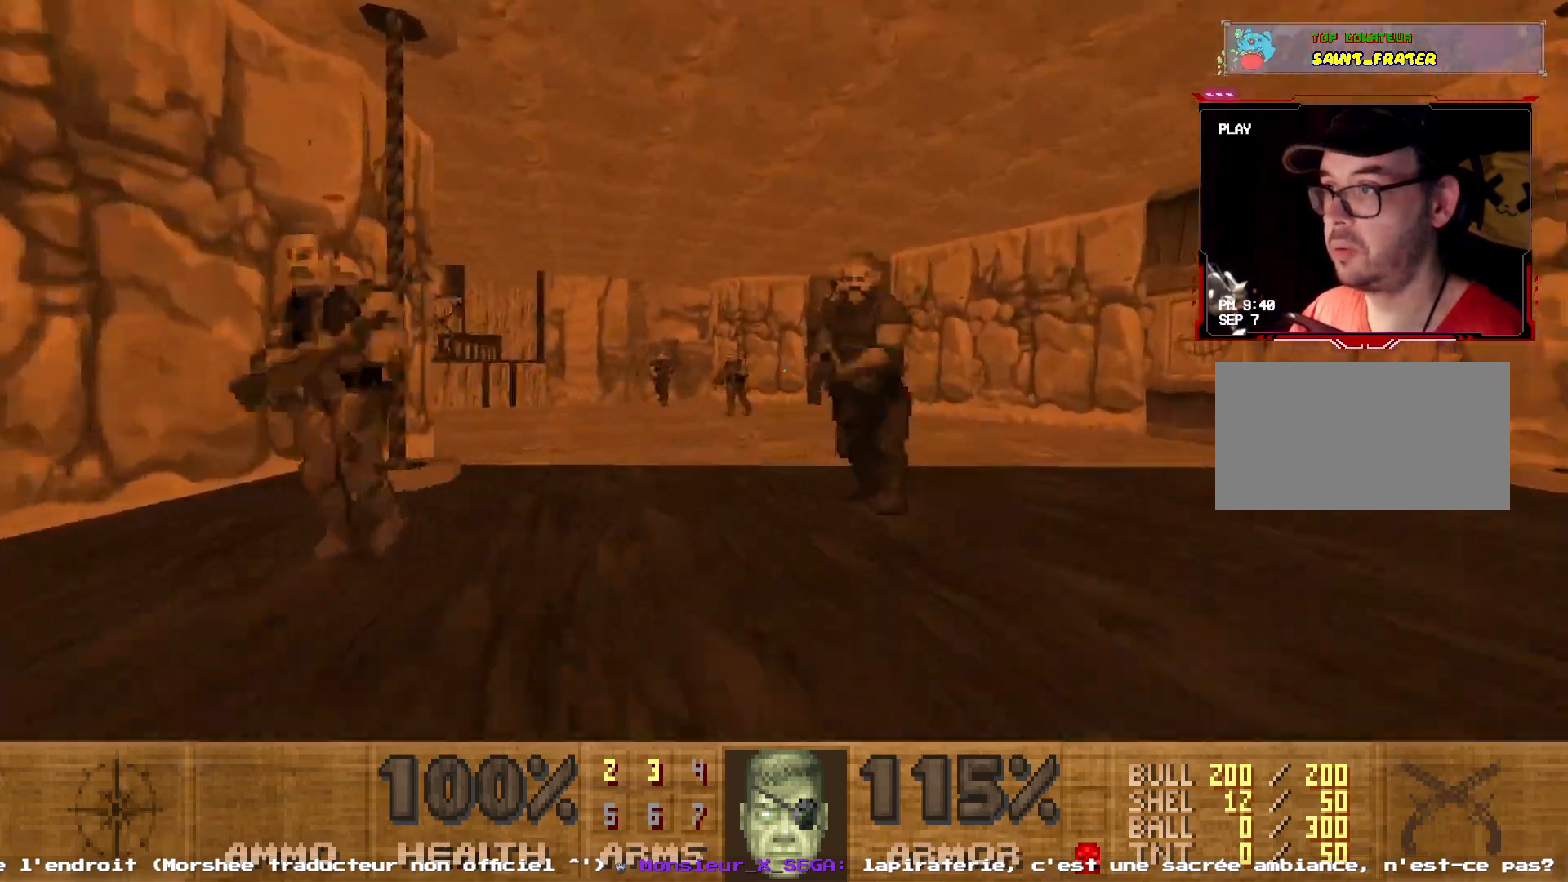
{"keys": ["q"], "mouse": ["left"], "events": [[84, "shift", "up"], [84, "z", "up"], [217, "d", "down"], [417, "d", "up"], [417, "q", "down"]]}
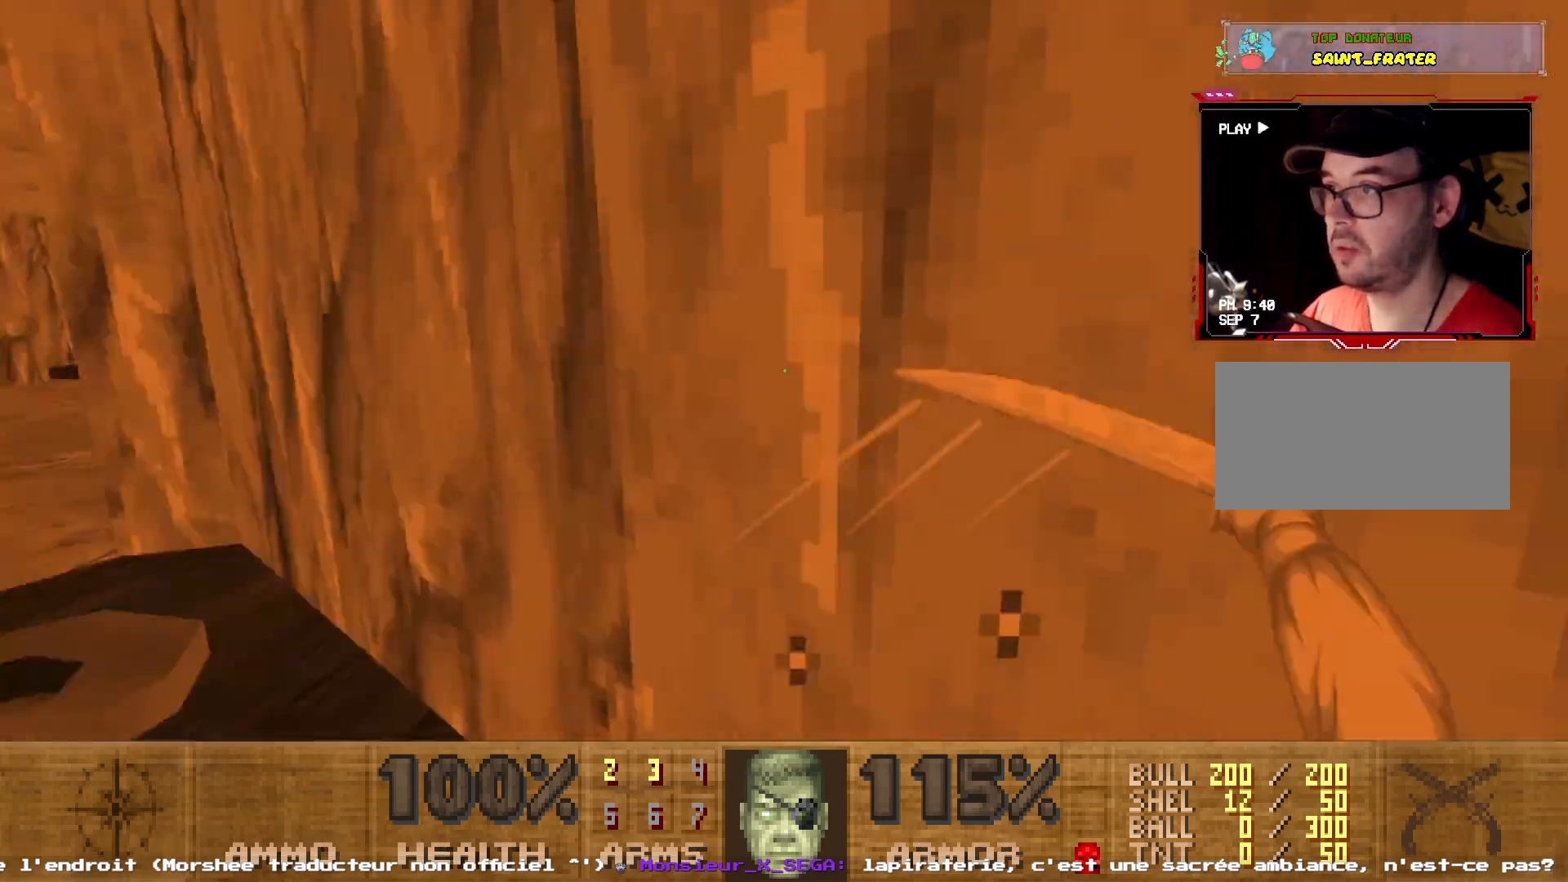
{"keys": [], "mouse": ["left"], "events": [[167, "mouse_left", "up"], [200, "z", "down"], [284, "mouse_left", "down"], [384, "q", "up"], [434, "z", "up"]]}
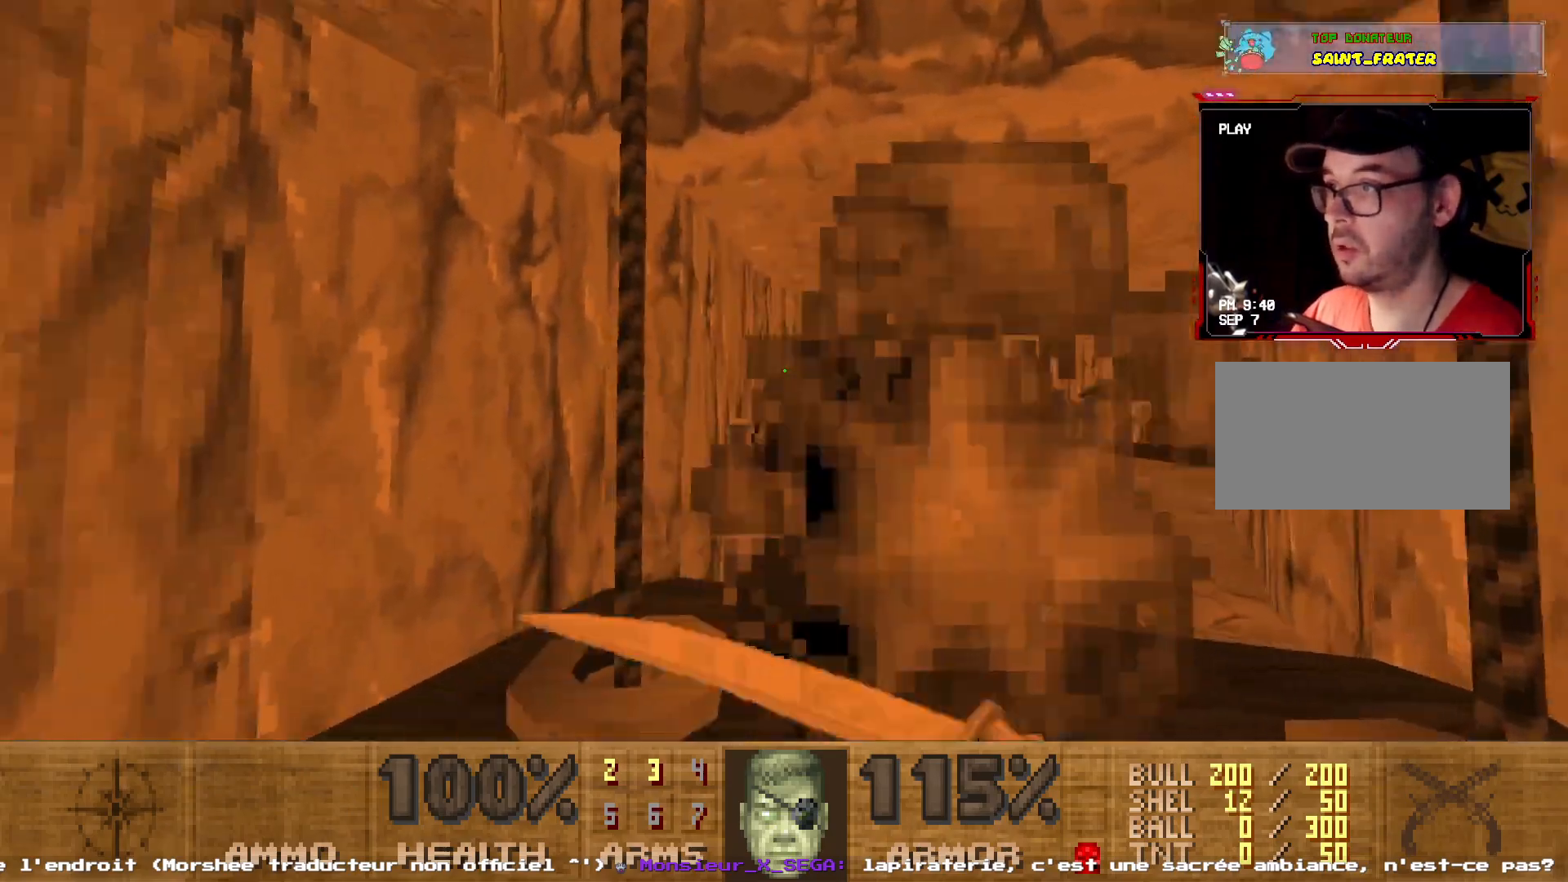
{"keys": ["z"], "mouse": ["left"], "events": [[167, "d", "down"], [217, "z", "down"], [300, "d", "up"]]}
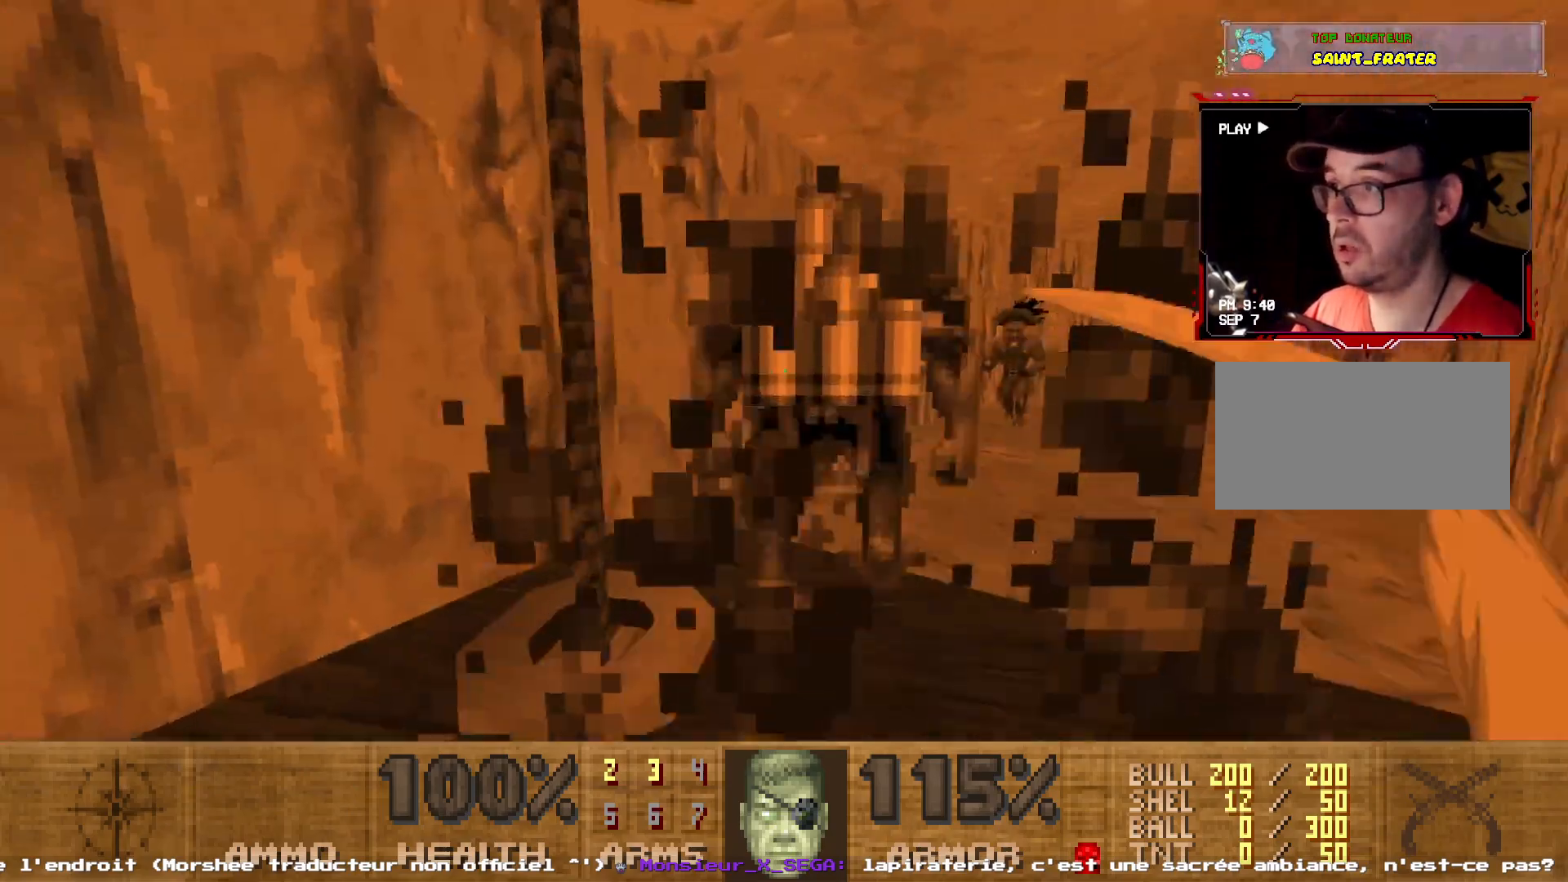
{"keys": ["z"], "mouse": ["left"], "events": [[84, "z", "up"], [184, "q", "down"], [267, "d", "down"], [267, "q", "up"], [417, "z", "down"], [467, "d", "up"]]}
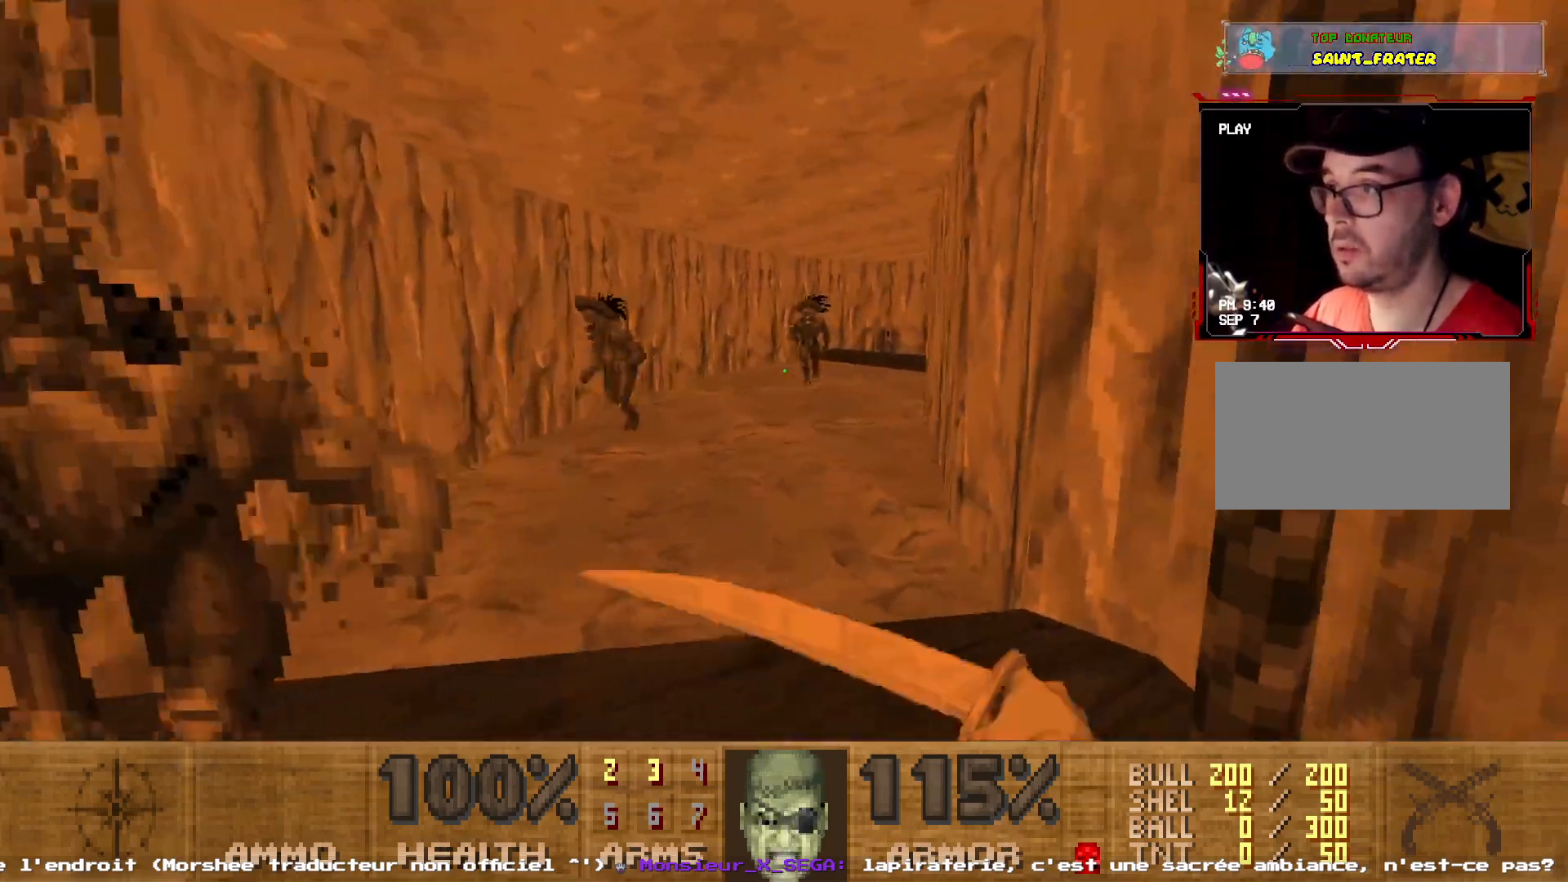
{"keys": [], "mouse": ["left"], "events": [[250, "q", "down"], [284, "z", "up"], [434, "q", "up"]]}
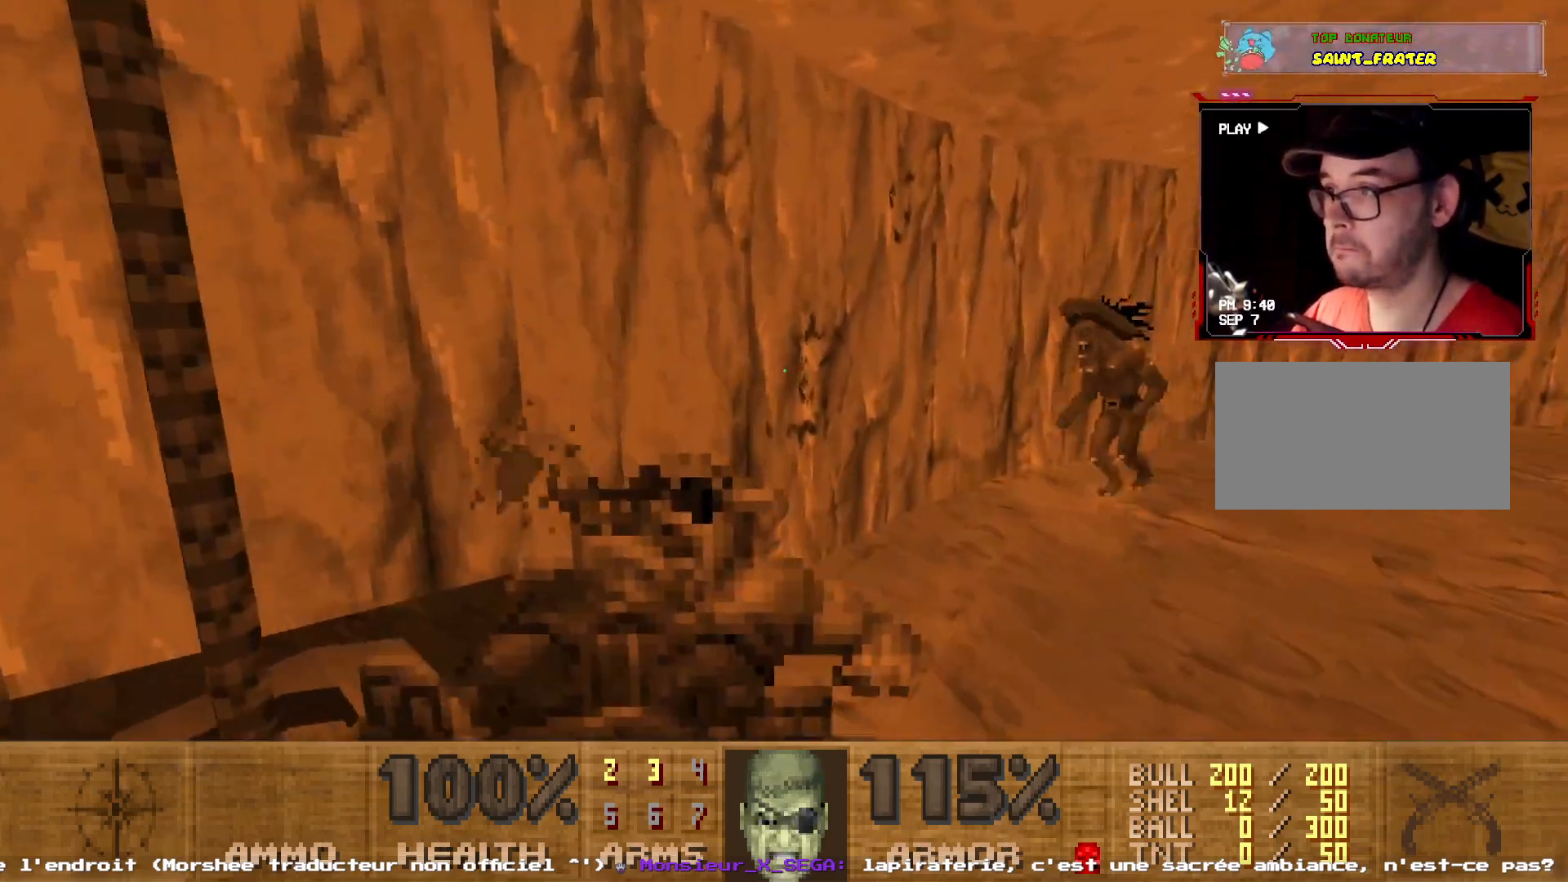
{"keys": [], "mouse": ["left"], "events": [[17, "z", "down"], [117, "d", "down"], [250, "d", "up"], [450, "z", "up"]]}
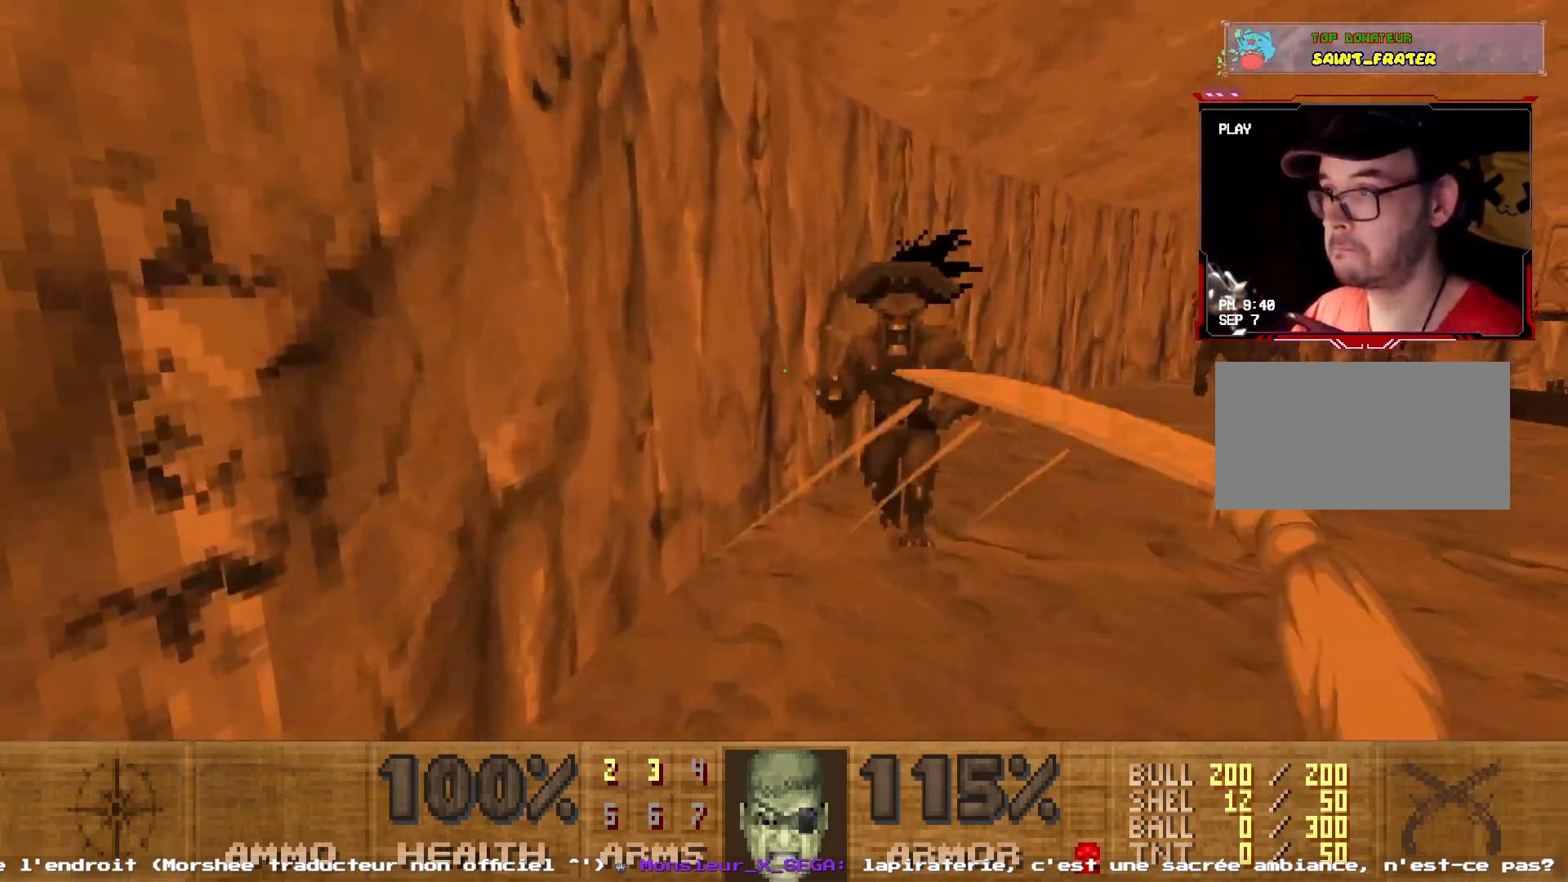
{"keys": ["d"], "mouse": ["left"], "events": [[234, "z", "down"], [284, "d", "down"], [467, "z", "up"]]}